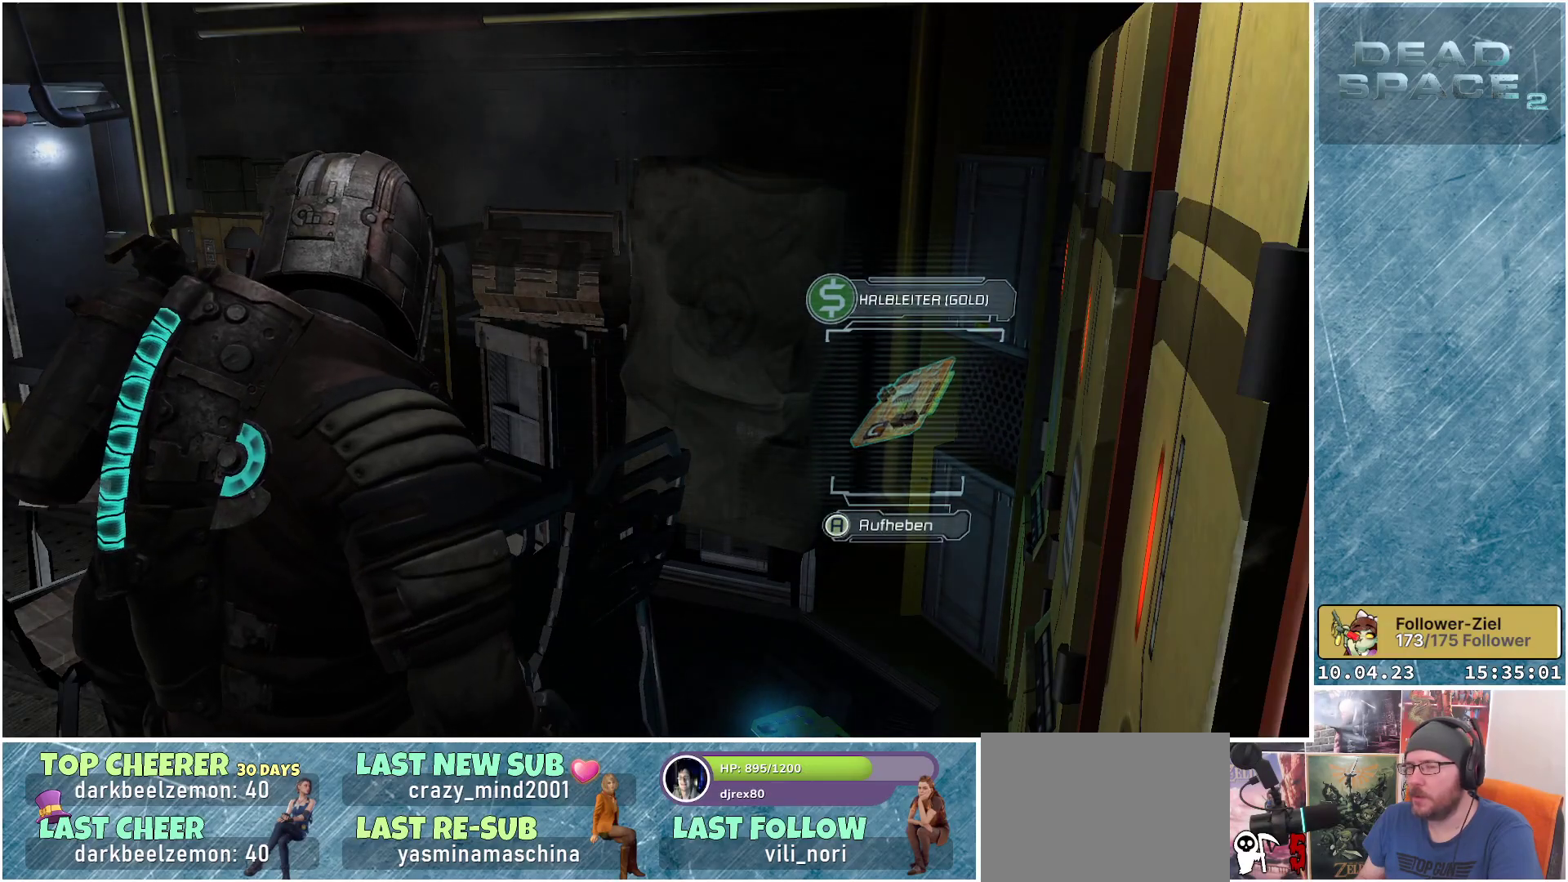
Gameplay with a controller (Xbox layout); each line is a JSON object with the inputs held at the frame after it. "events" lists button and stick changes between this image and that frame as [ms after this image, input, new state], when the widget could be followed in between.
{"buttons": [], "left_stick": "center", "right_stick": "center", "events": []}
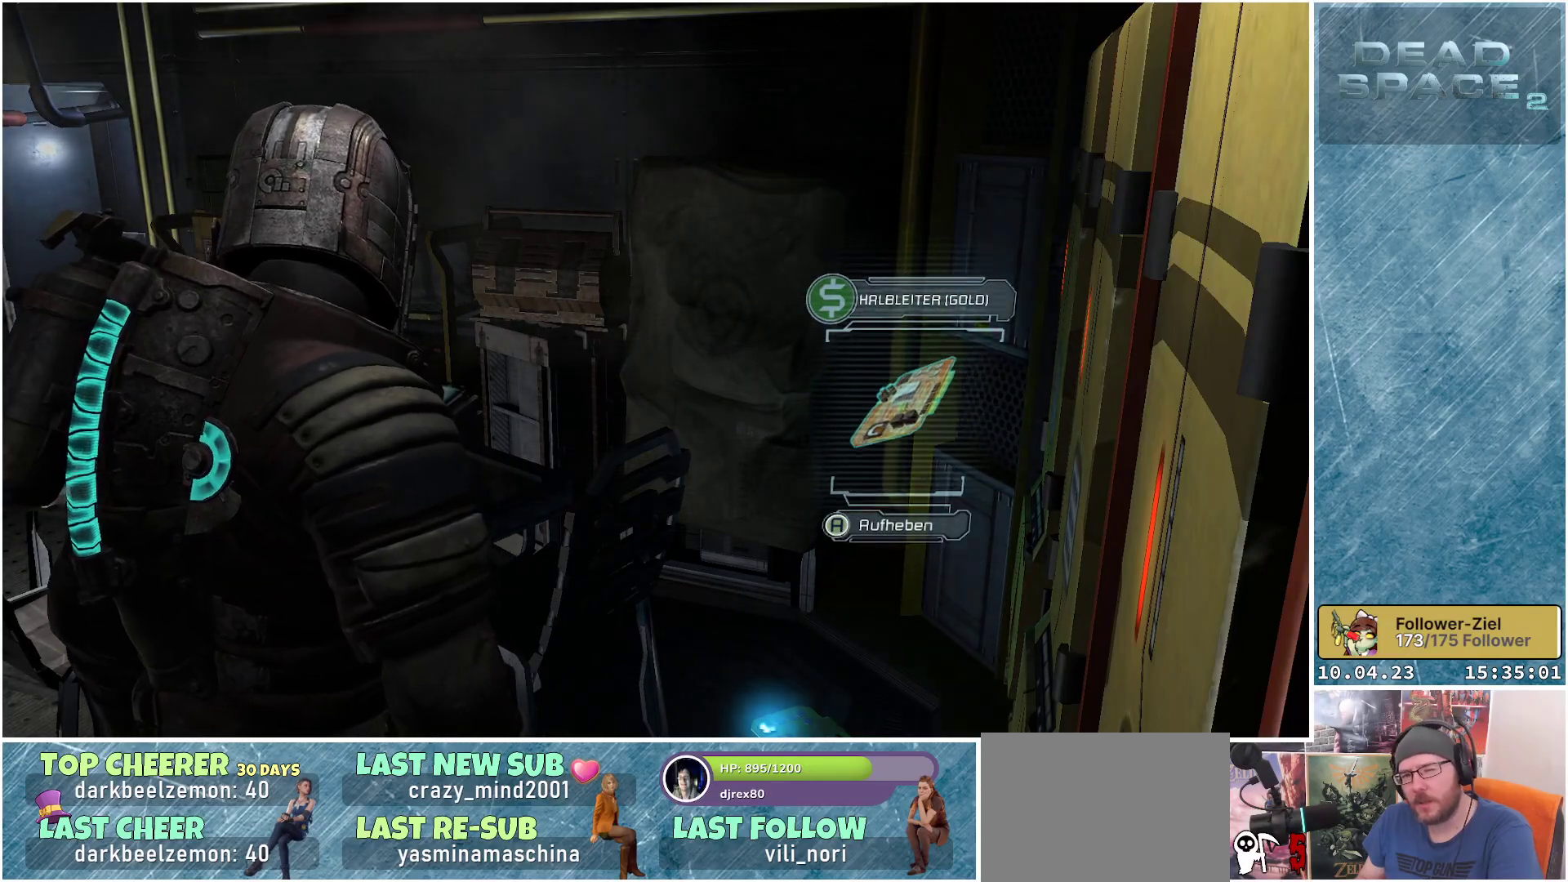
{"buttons": [], "left_stick": "center", "right_stick": "center", "events": []}
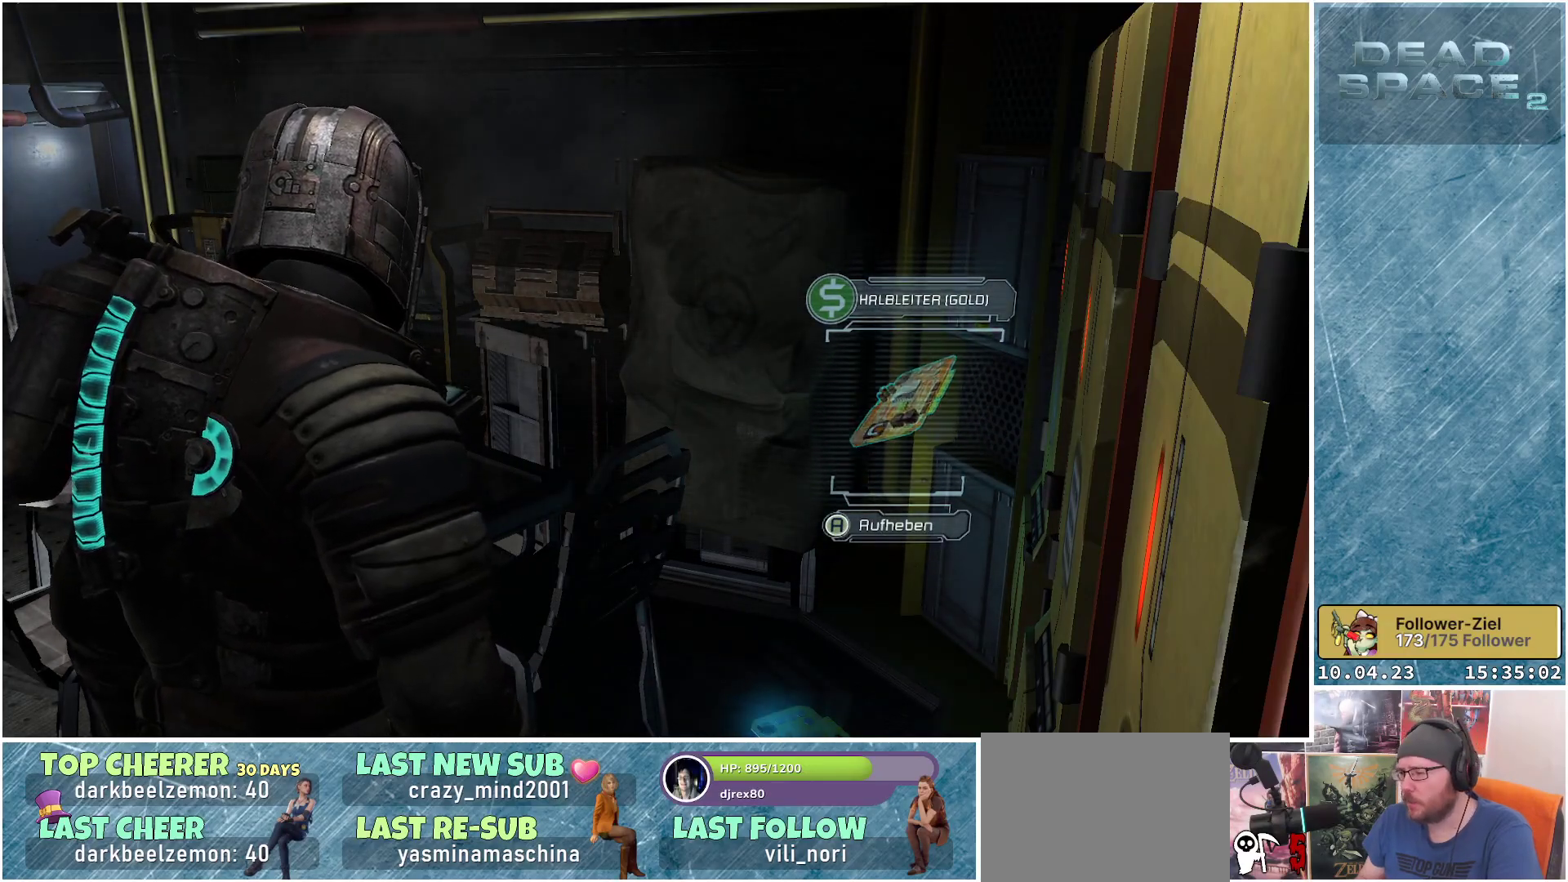
{"buttons": [], "left_stick": "center", "right_stick": "center", "events": []}
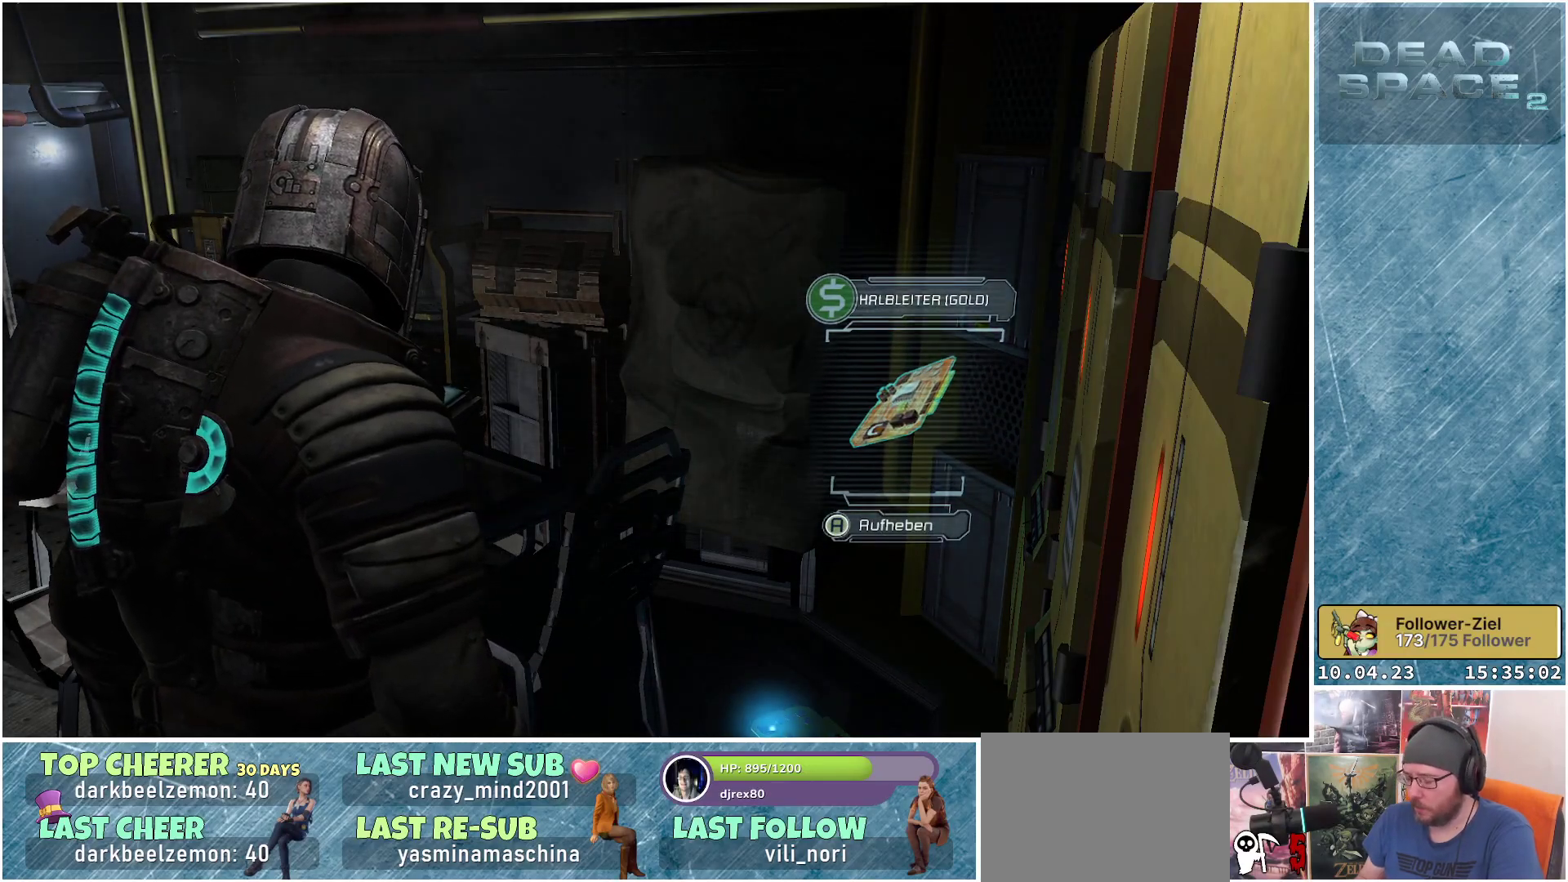
{"buttons": [], "left_stick": "center", "right_stick": "center", "events": [[367, "SELECT", "down"], [433, "SELECT", "up"]]}
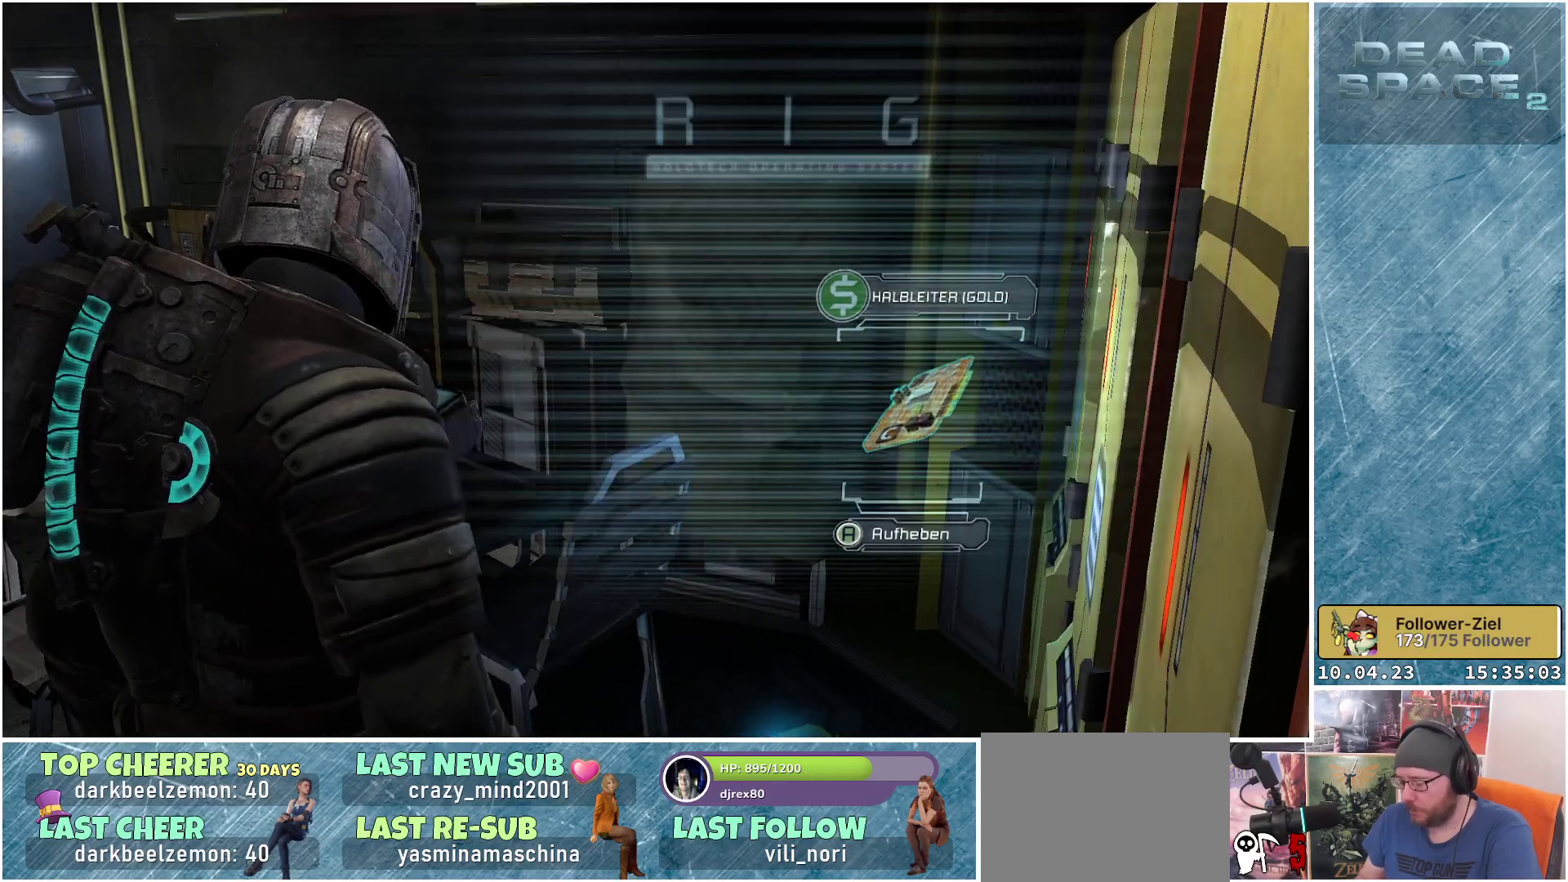
{"buttons": [], "left_stick": "center", "right_stick": "center", "events": []}
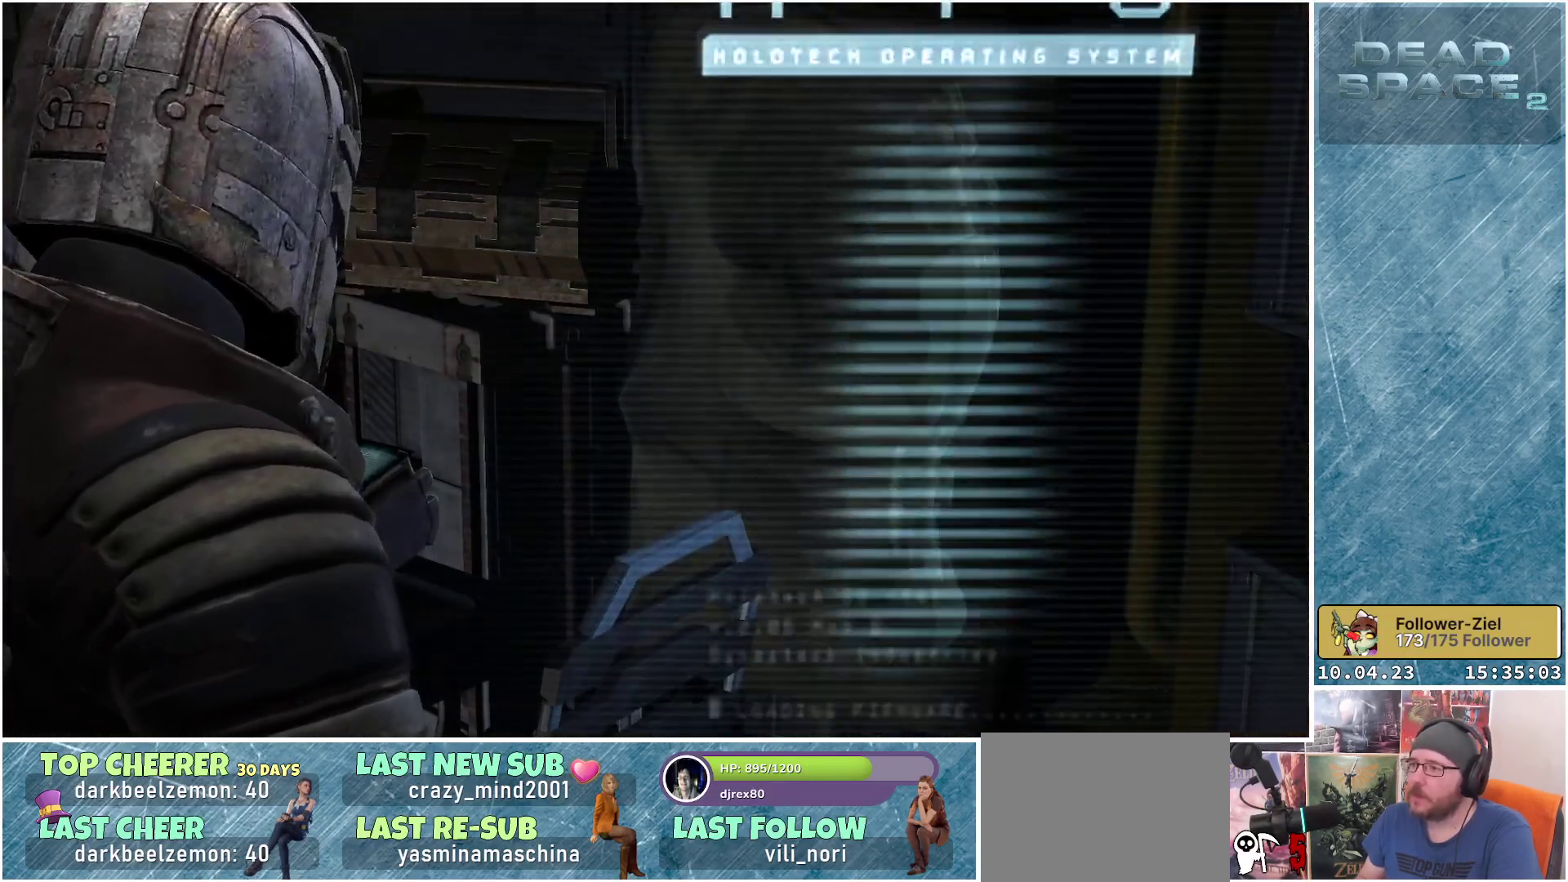
{"buttons": [], "left_stick": "center", "right_stick": "center", "events": []}
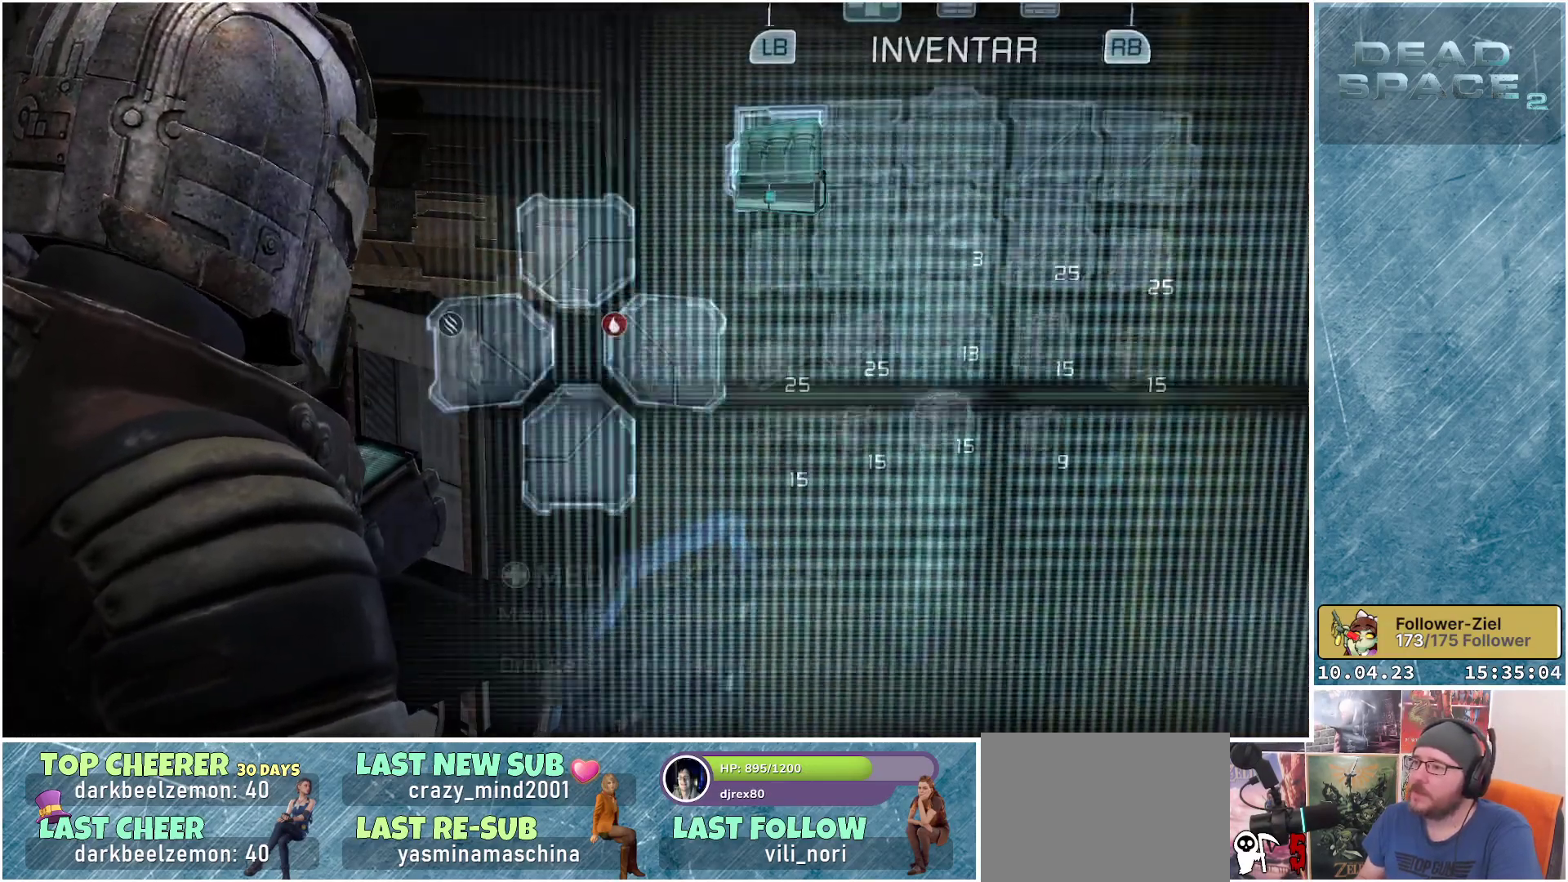
{"buttons": [], "left_stick": "center", "right_stick": "center", "events": []}
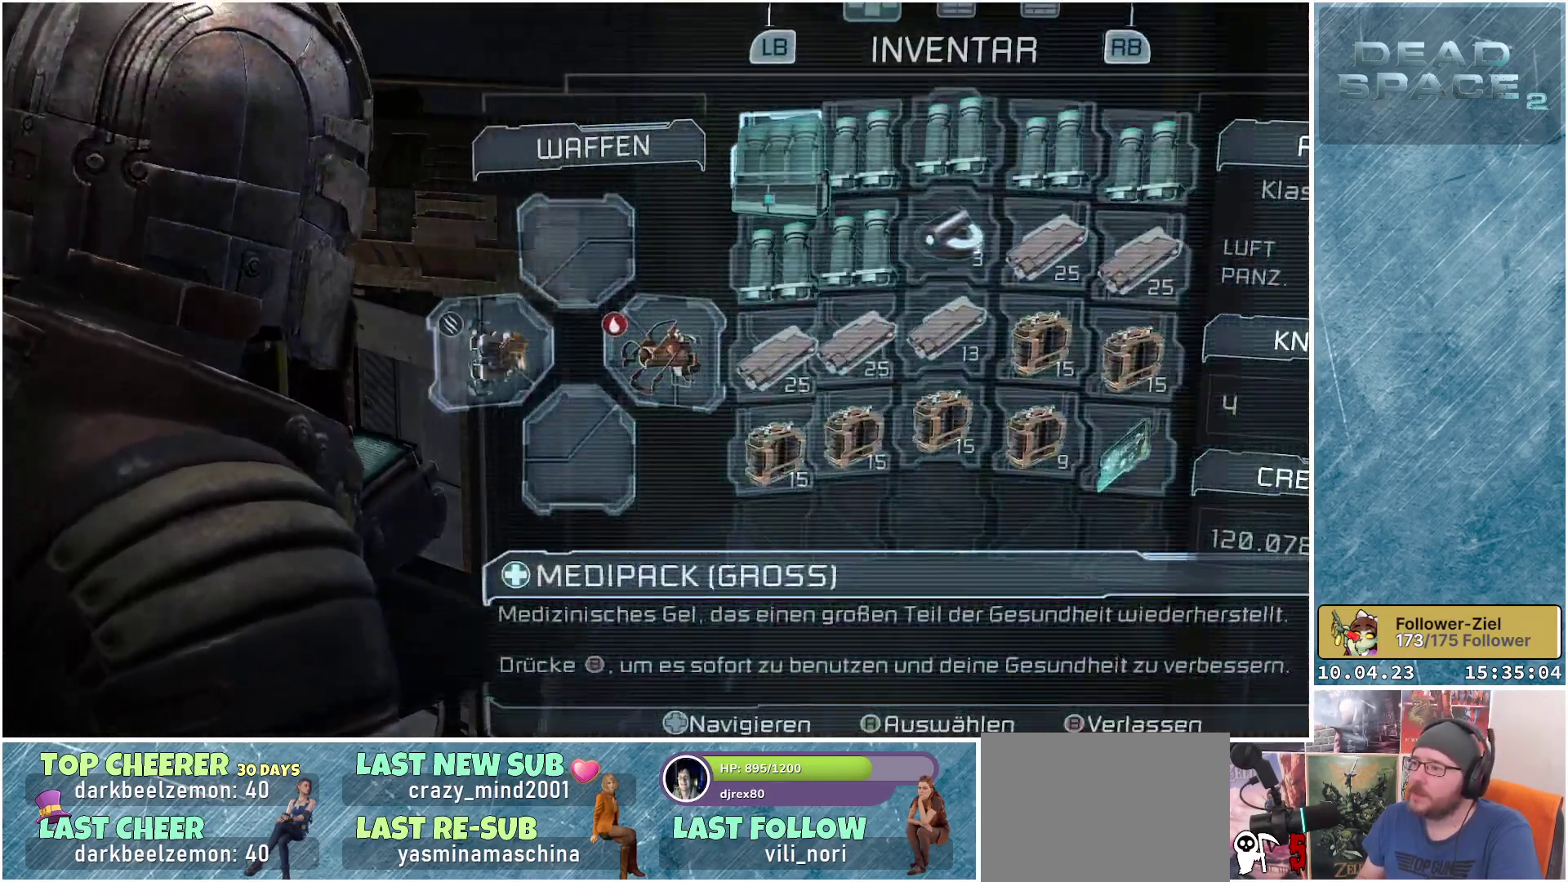
{"buttons": [], "left_stick": "center", "right_stick": "center", "events": [[83, "DPAD_DOWN", "down"], [217, "DPAD_DOWN", "up"], [400, "DPAD_DOWN", "down"], [483, "DPAD_DOWN", "up"]]}
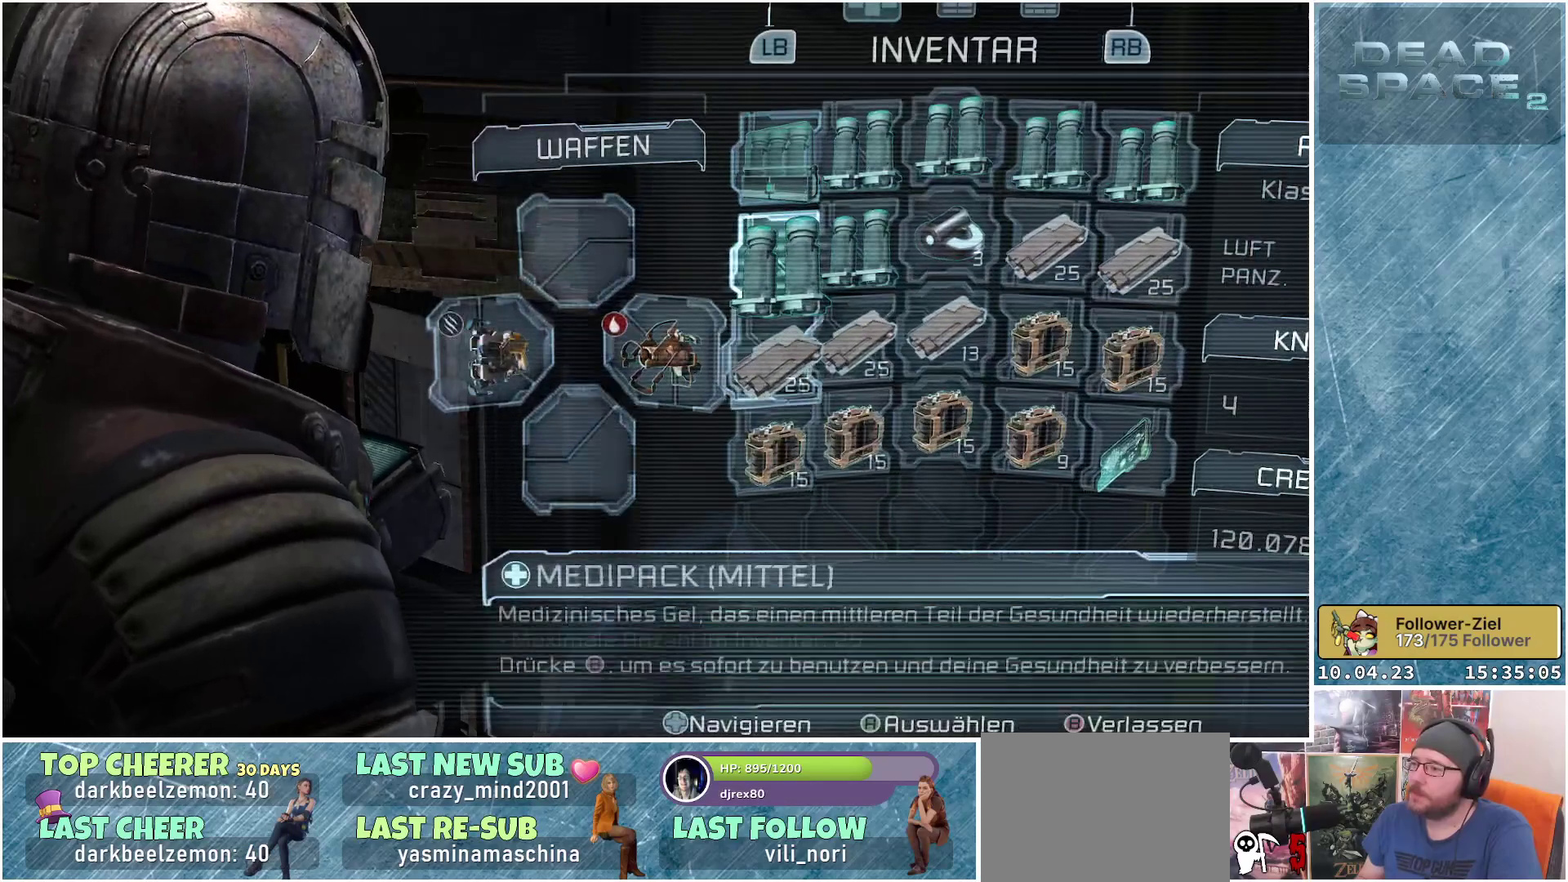
{"buttons": [], "left_stick": "center", "right_stick": "center", "events": [[200, "DPAD_RIGHT", "down"], [283, "DPAD_RIGHT", "up"]]}
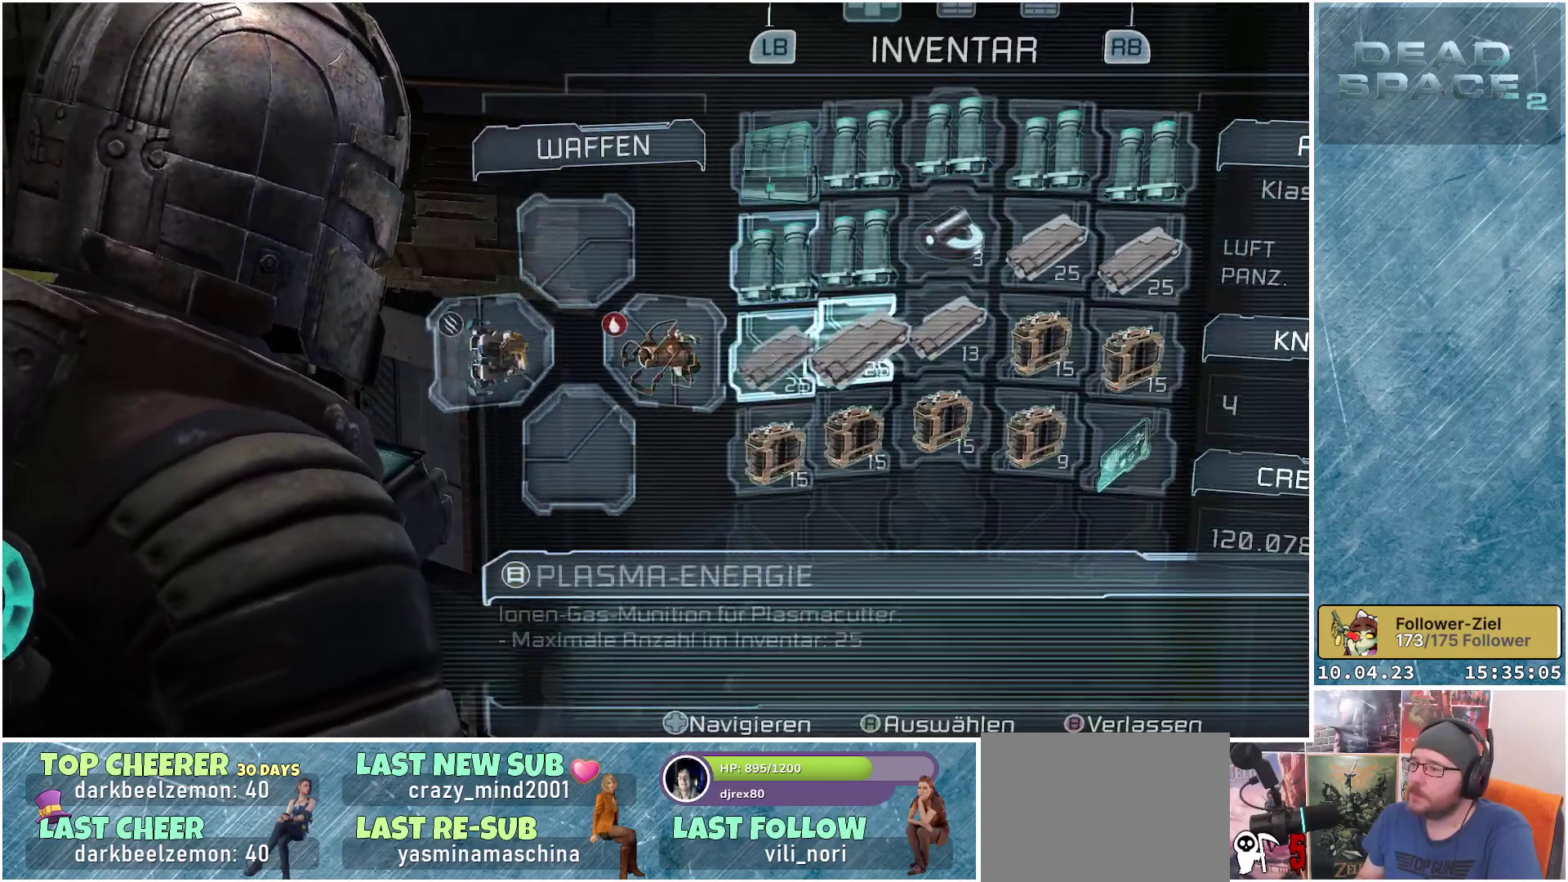
{"buttons": [], "left_stick": "center", "right_stick": "center", "events": [[67, "DPAD_RIGHT", "down"], [150, "DPAD_RIGHT", "up"], [283, "A", "down"], [383, "A", "up"]]}
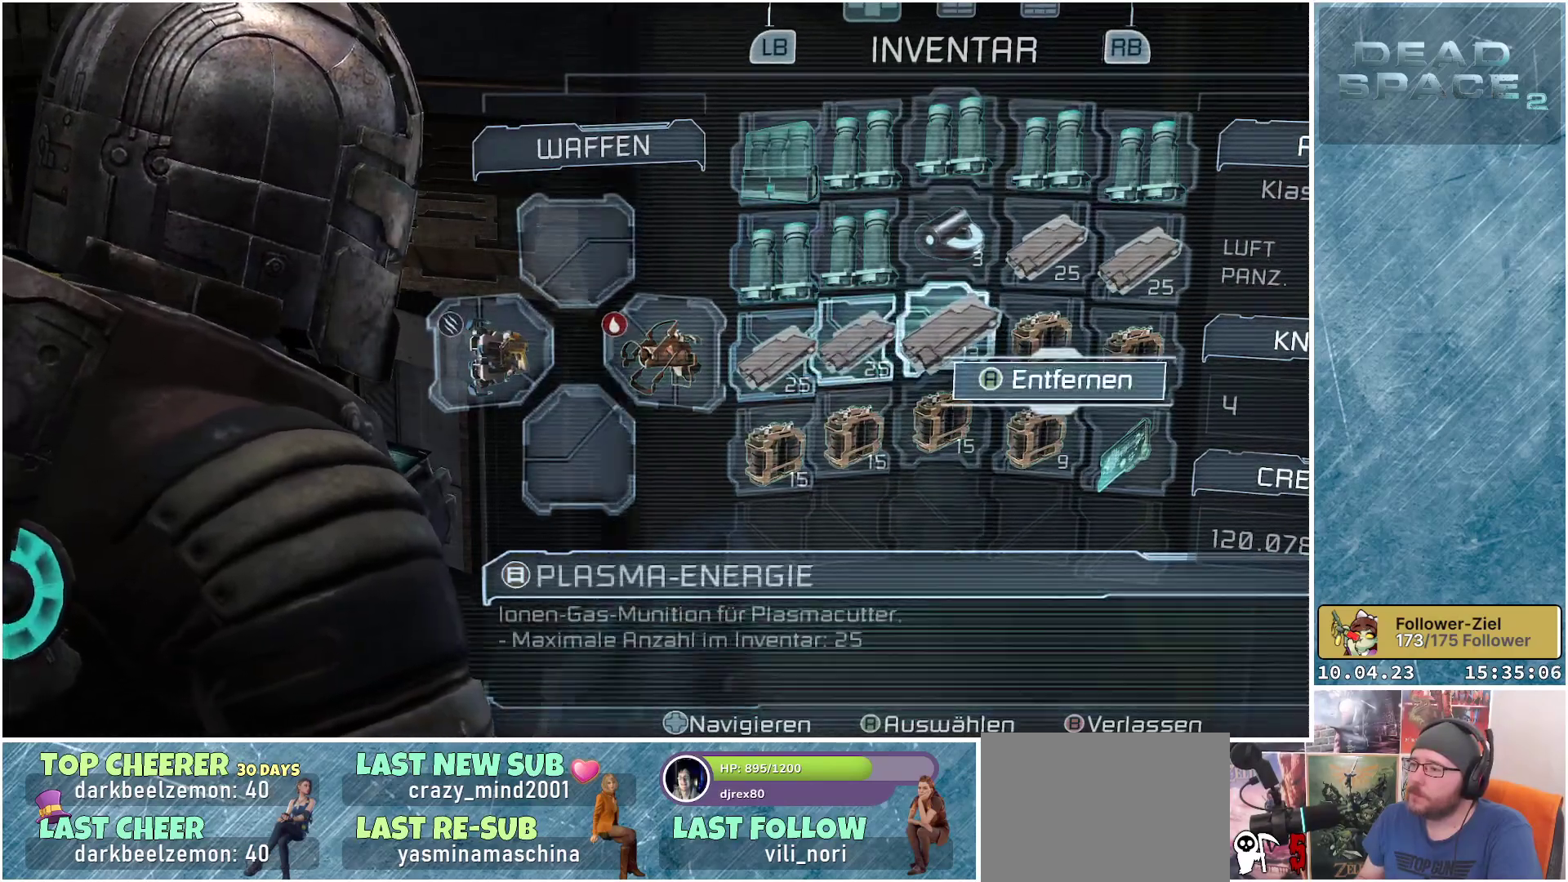
{"buttons": [], "left_stick": "center", "right_stick": "center", "events": [[150, "DPAD_DOWN", "down"], [250, "DPAD_DOWN", "up"]]}
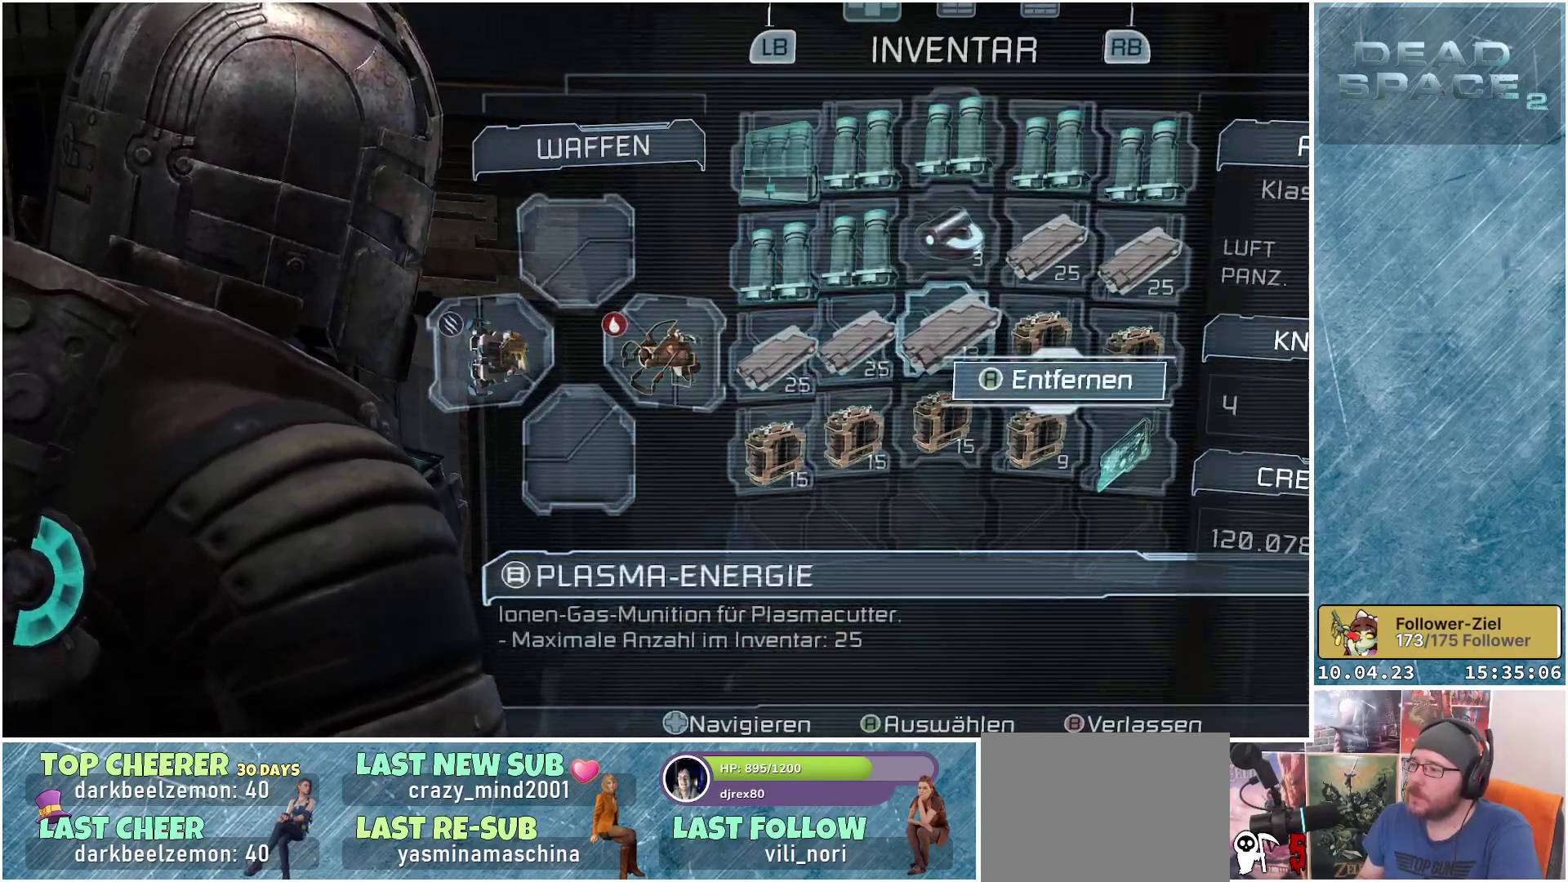
{"buttons": [], "left_stick": "center", "right_stick": "center", "events": [[33, "A", "down"], [150, "A", "up"]]}
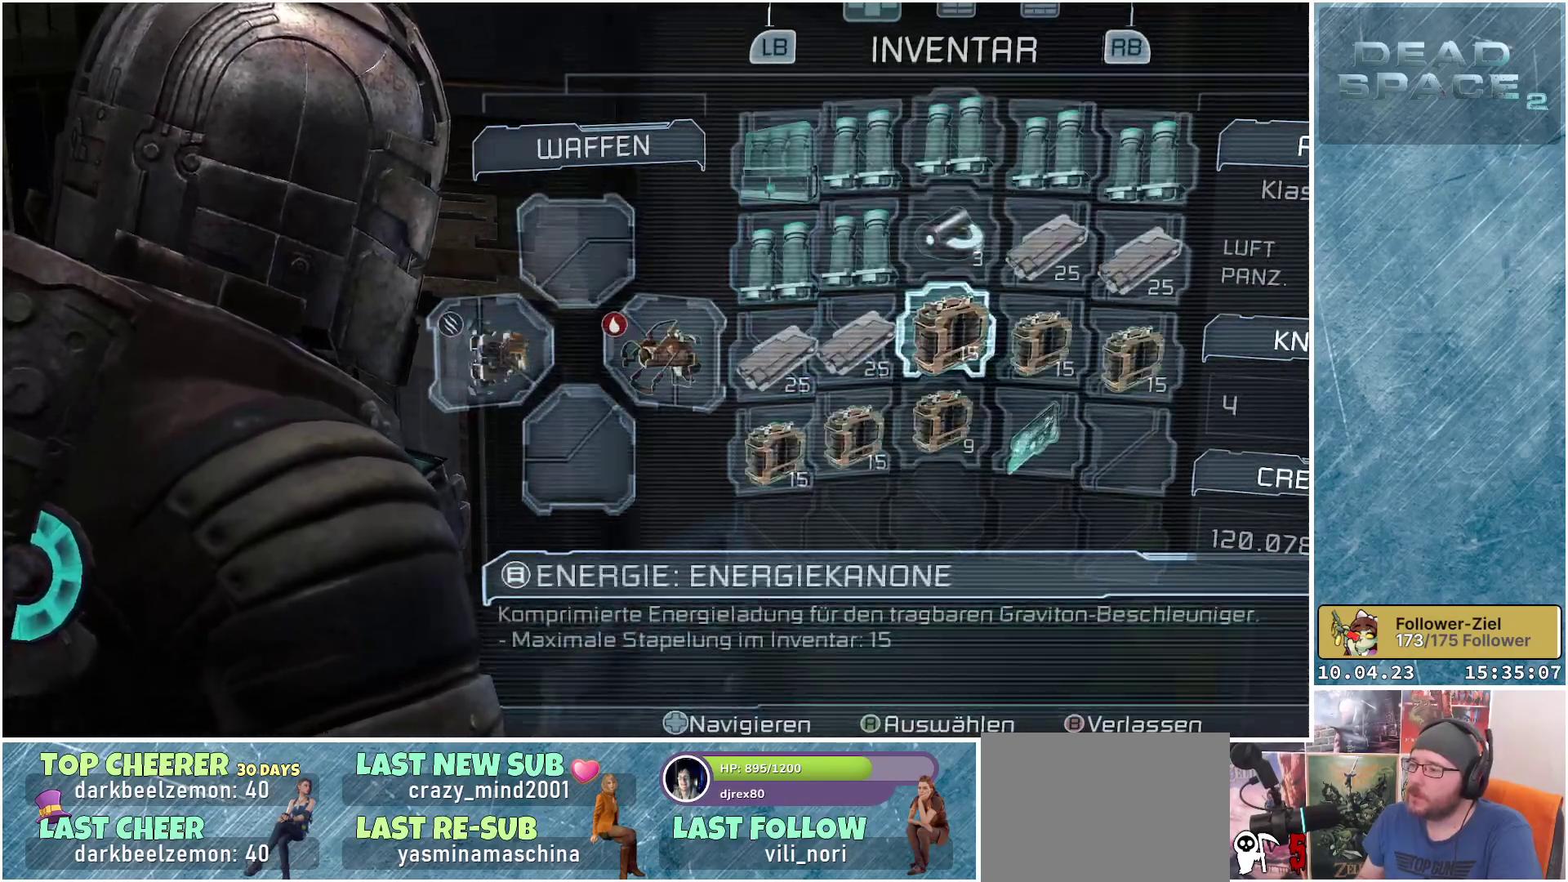
{"buttons": [], "left_stick": "center", "right_stick": "center", "events": [[183, "B", "down"], [283, "B", "up"]]}
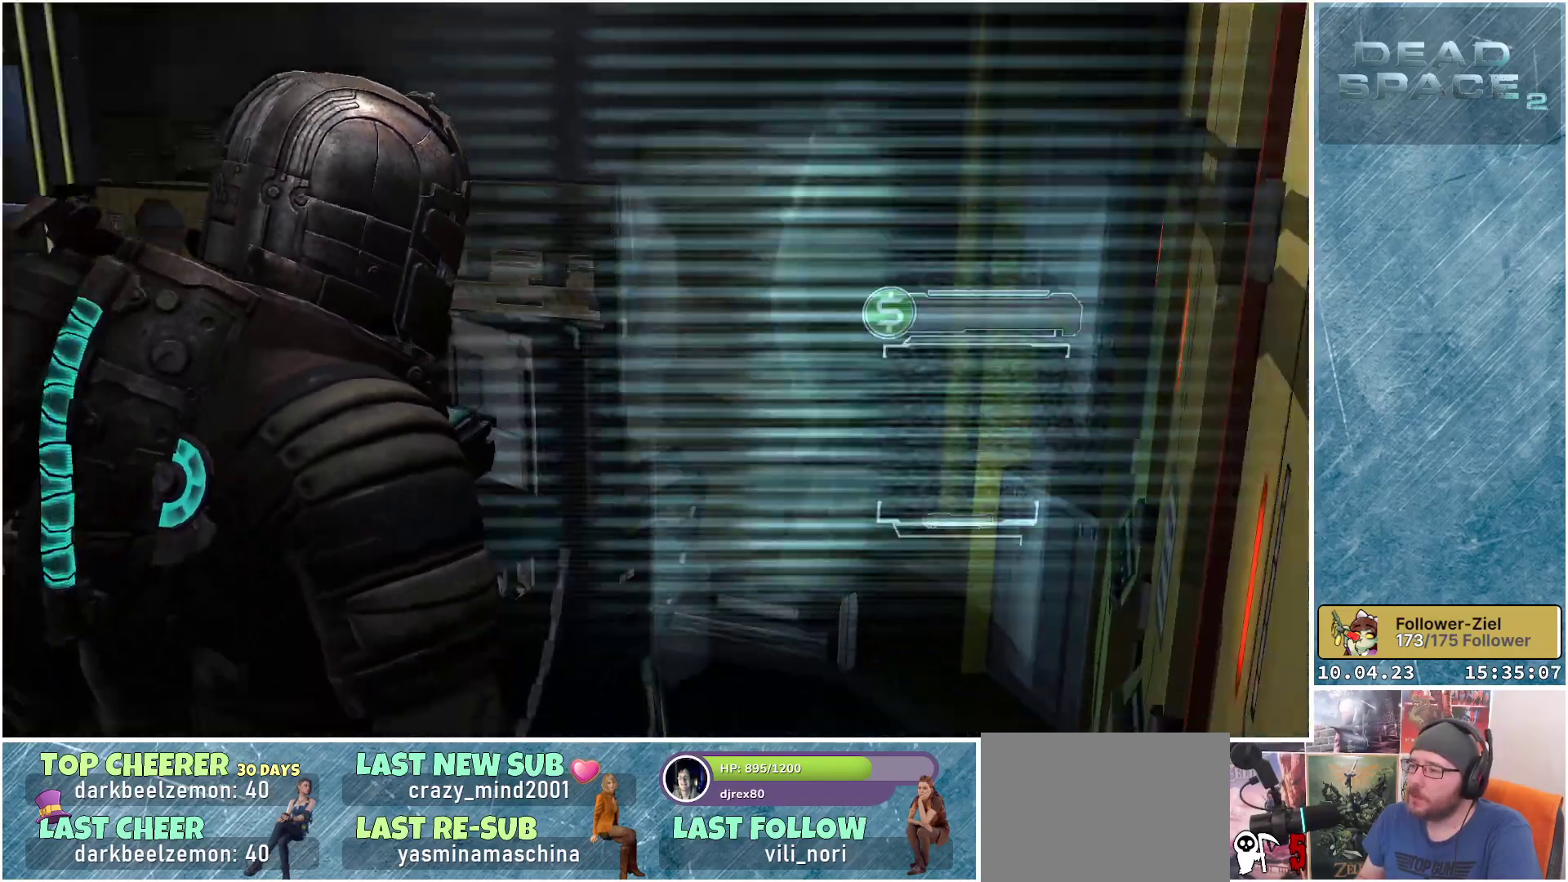
{"buttons": ["A"], "left_stick": "center", "right_stick": "center", "events": [[450, "A", "down"]]}
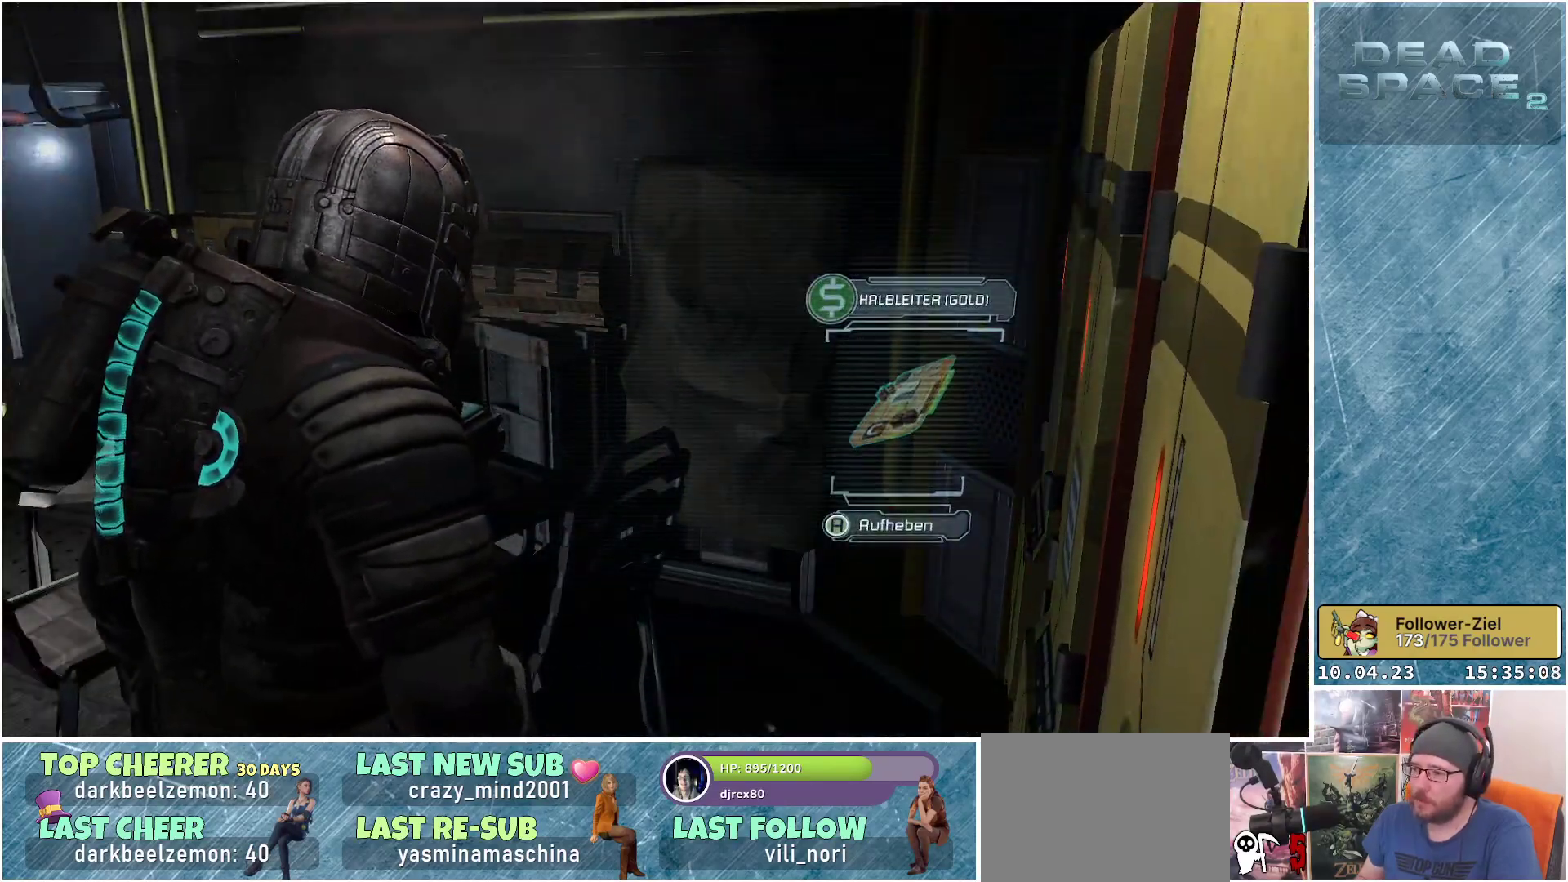
{"buttons": [], "left_stick": "left", "right_stick": "center", "events": [[33, "A", "up"], [317, "left_stick", "left"]]}
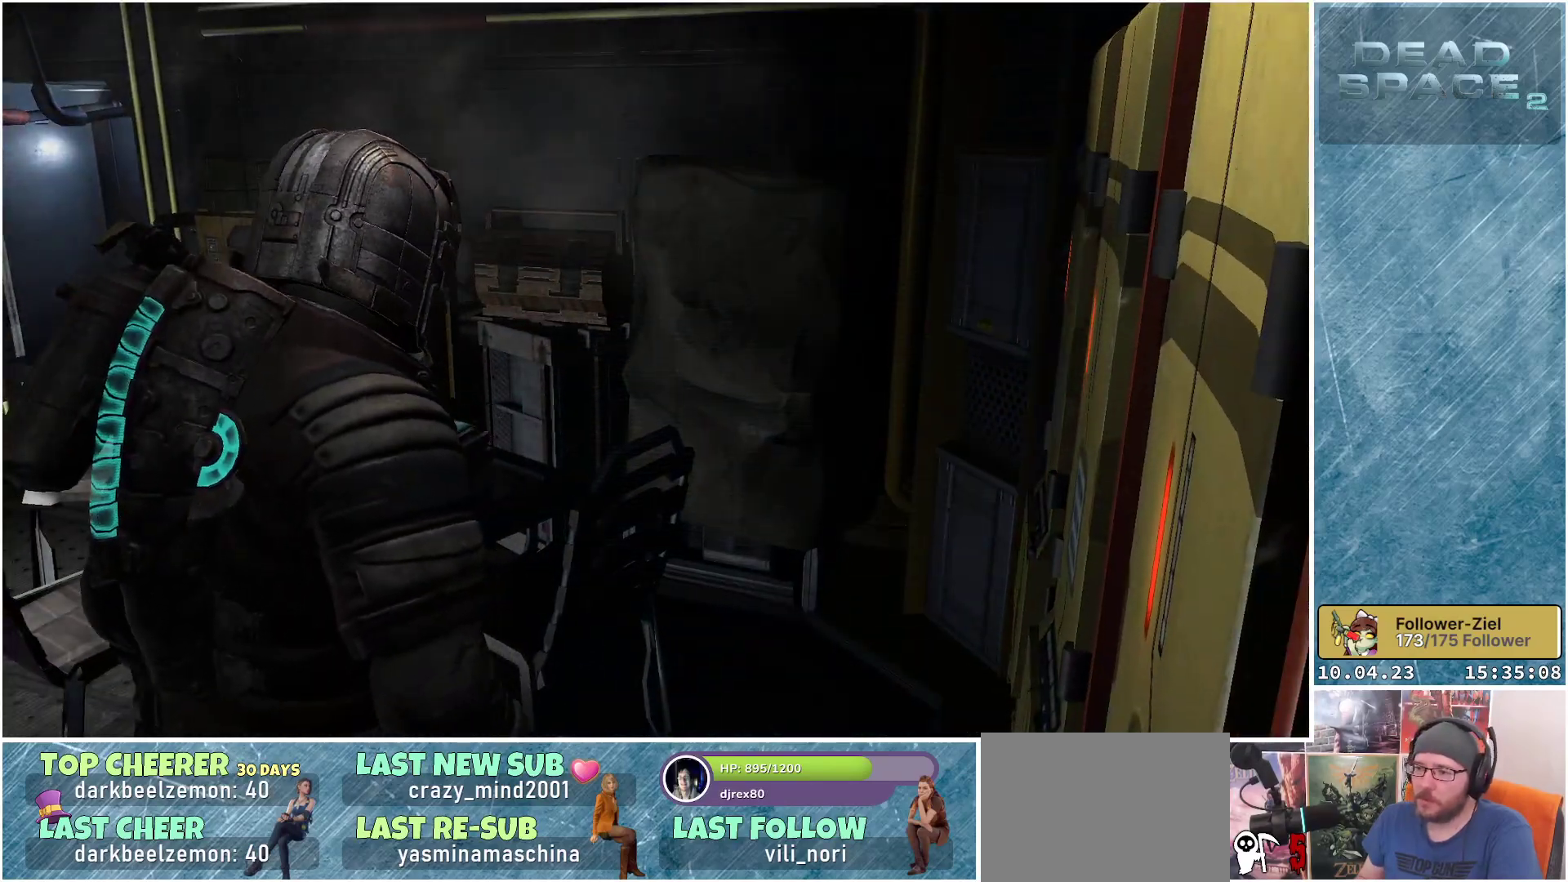
{"buttons": [], "left_stick": "left", "right_stick": "center", "events": [[50, "right_stick", "down-left"], [250, "right_stick", "center"]]}
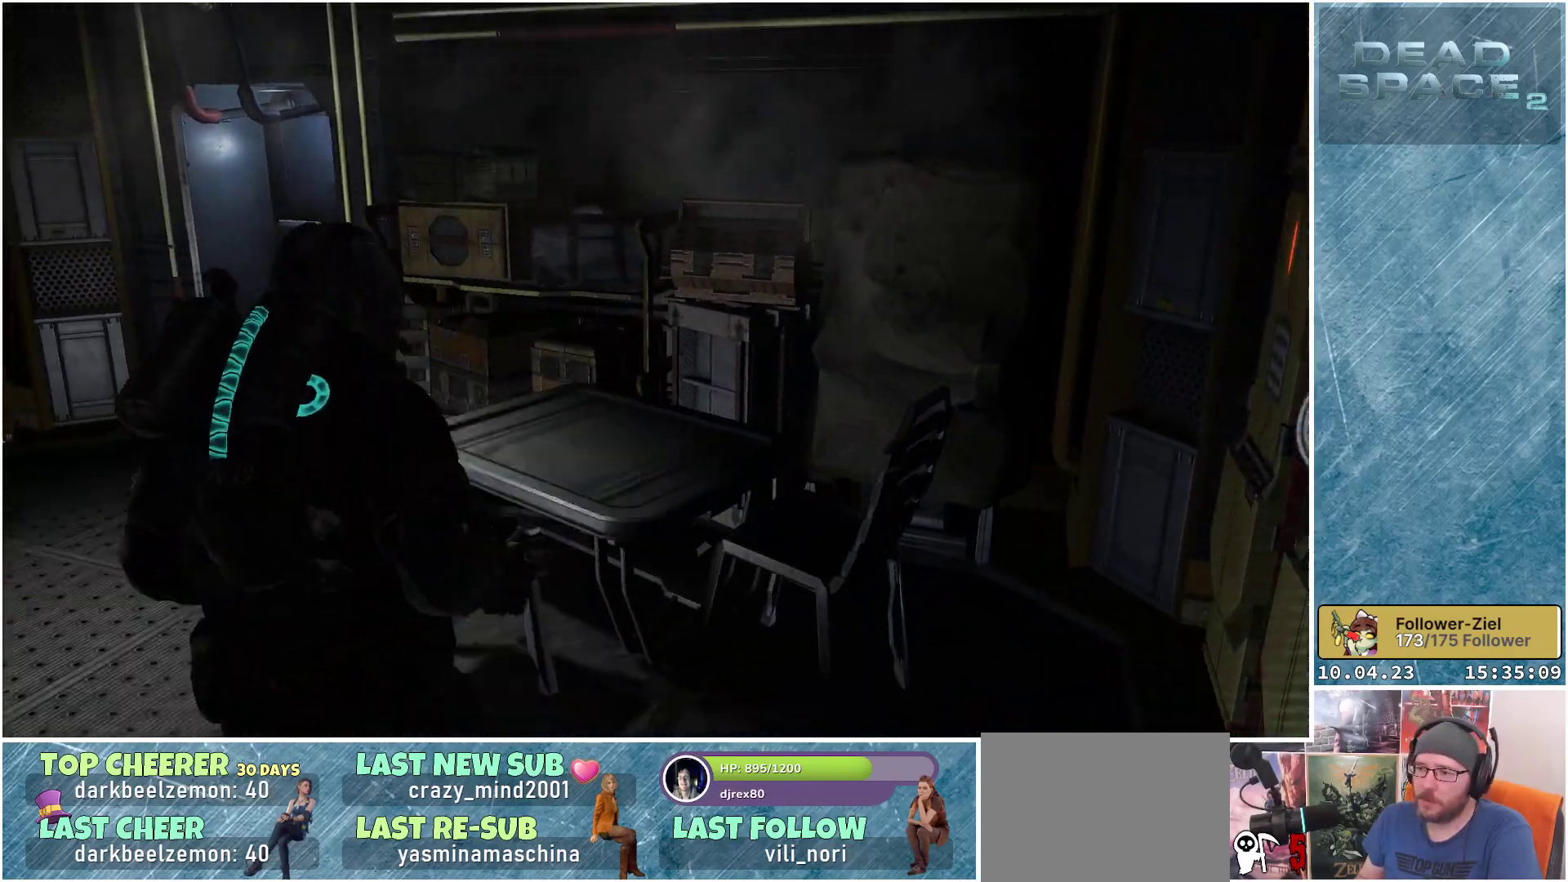
{"buttons": [], "left_stick": "up-left", "right_stick": "down-right", "events": [[33, "right_stick", "down-right"], [50, "left_stick", "up-left"]]}
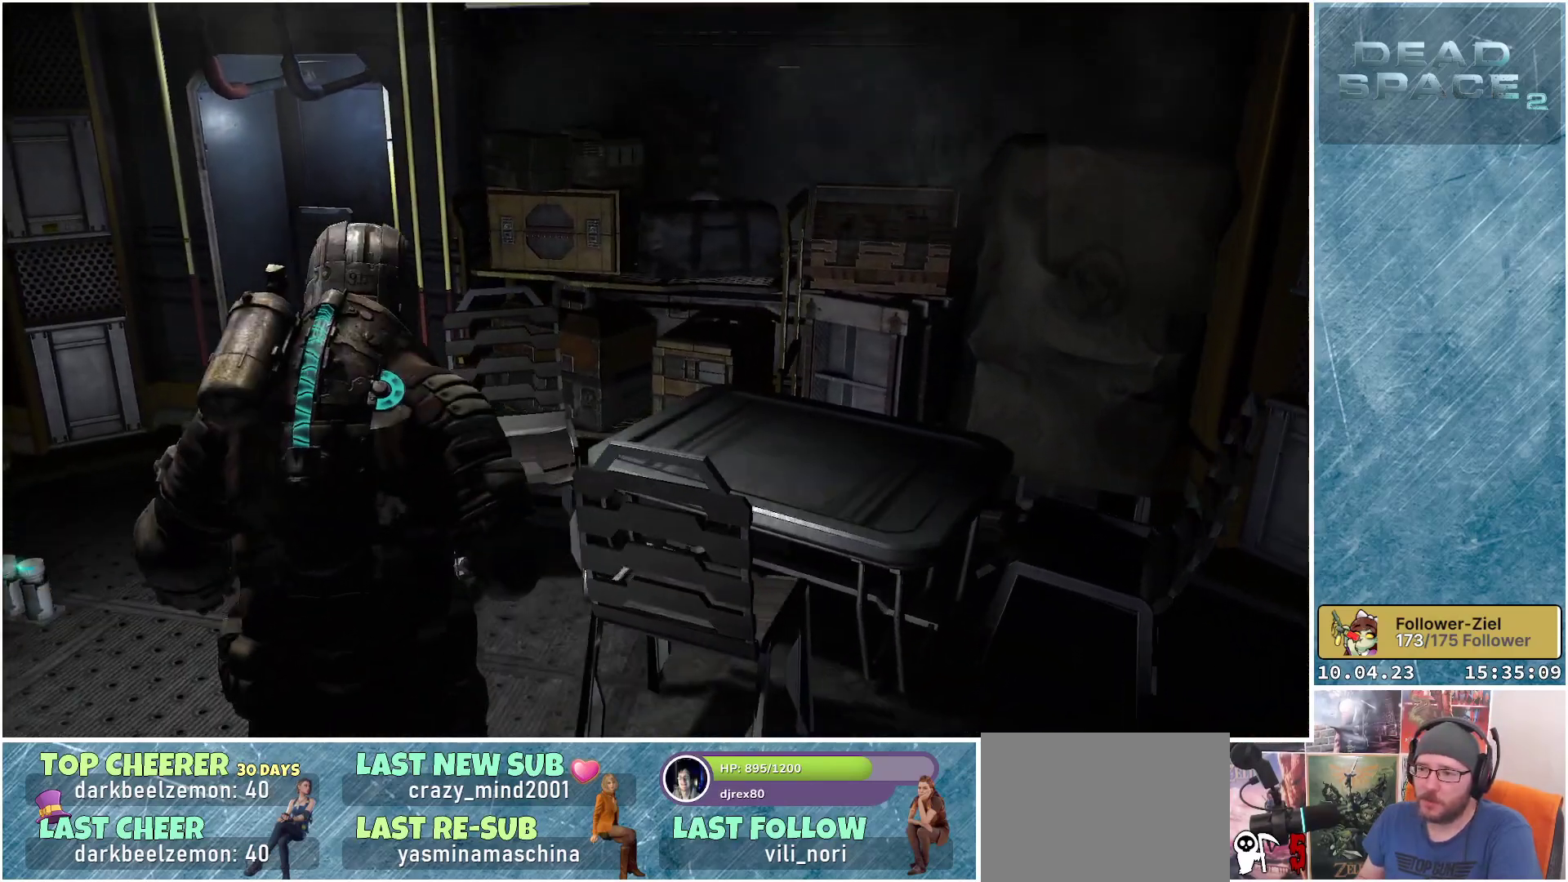
{"buttons": [], "left_stick": "center", "right_stick": "right", "events": [[33, "left_stick", "center"], [267, "right_stick", "right"]]}
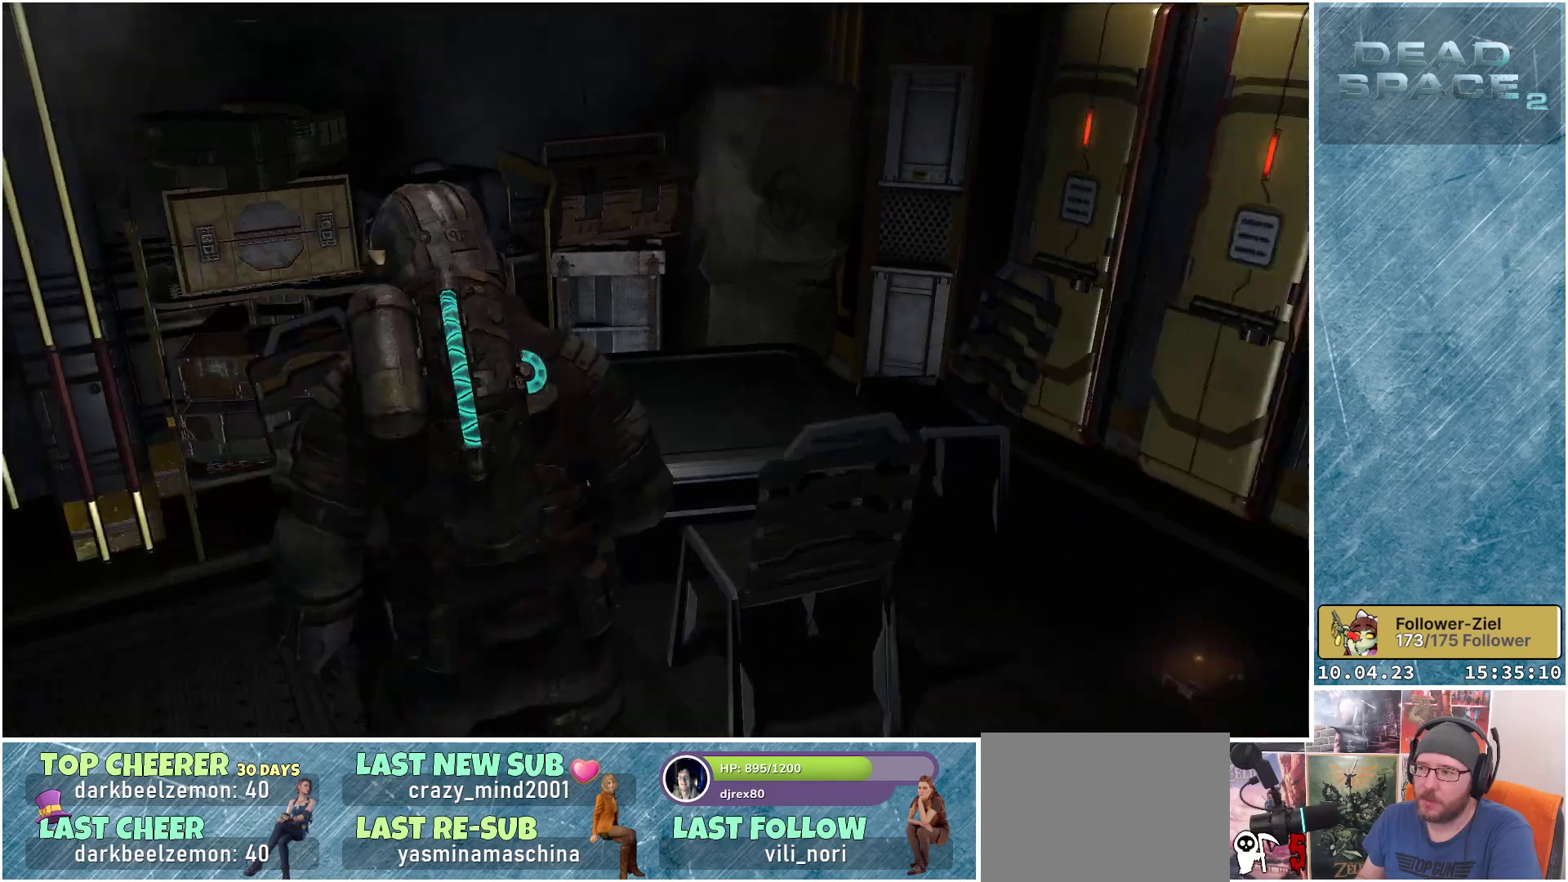
{"buttons": [], "left_stick": "center", "right_stick": "center", "events": [[267, "right_stick", "center"]]}
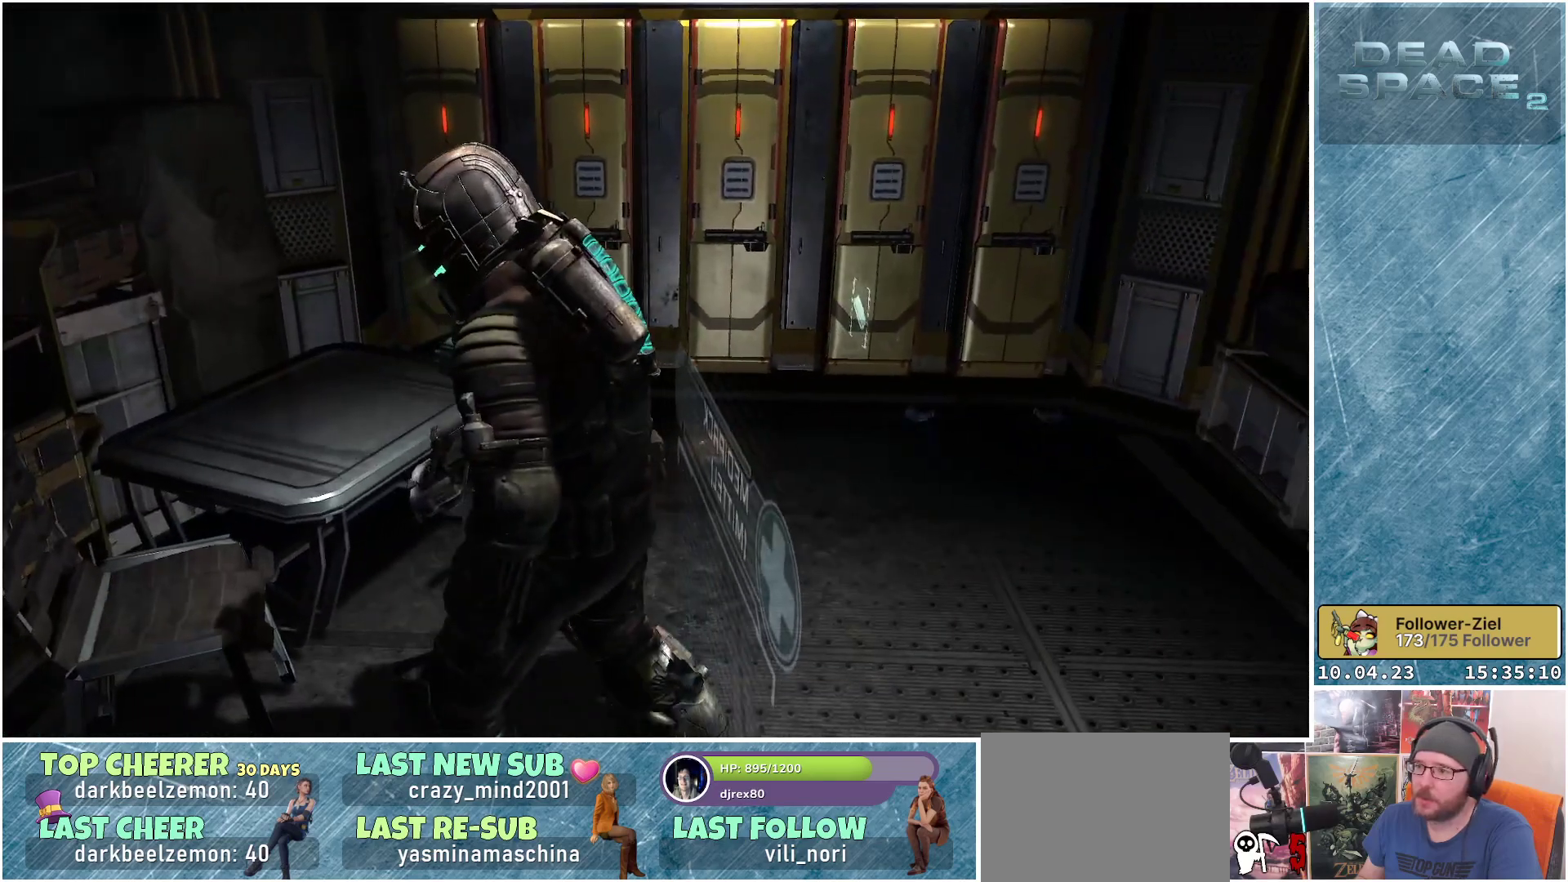
{"buttons": [], "left_stick": "center", "right_stick": "right", "events": [[17, "right_stick", "right"]]}
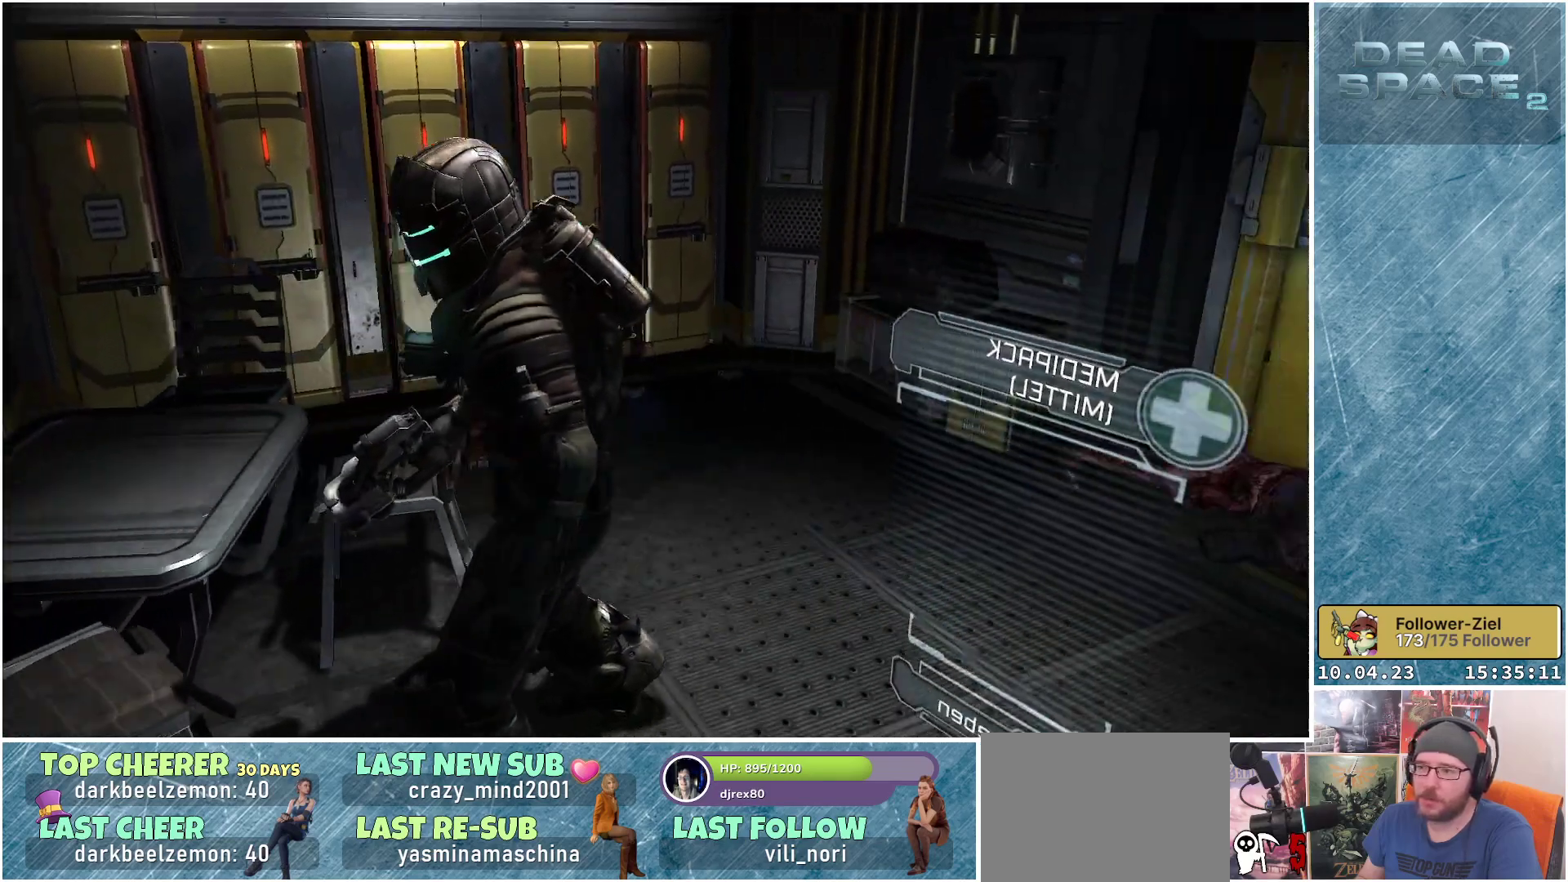
{"buttons": [], "left_stick": "center", "right_stick": "center", "events": [[383, "right_stick", "center"]]}
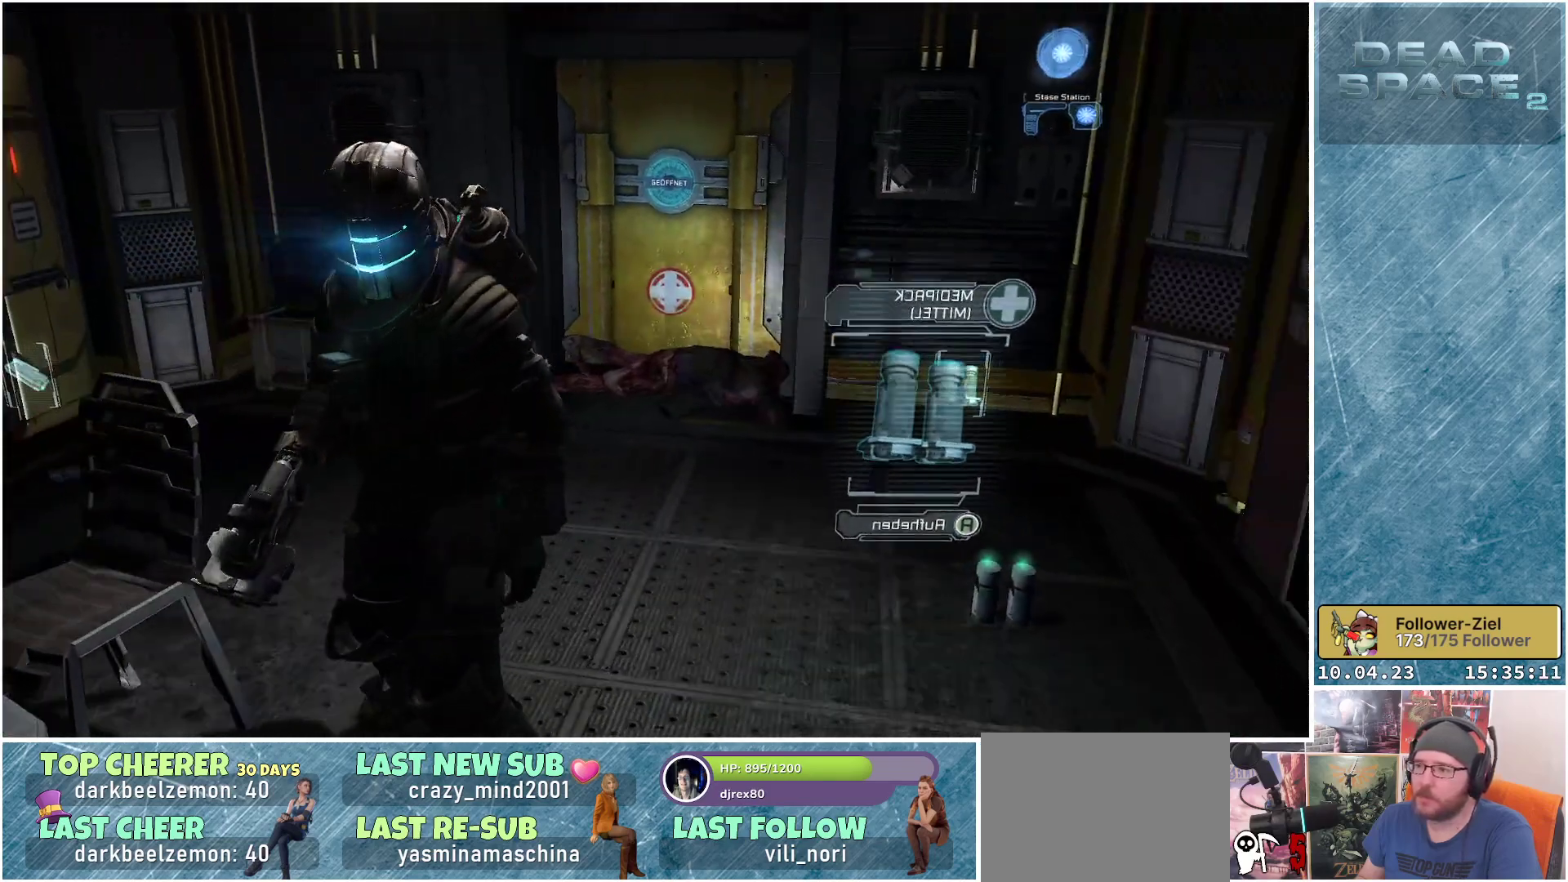
{"buttons": [], "left_stick": "center", "right_stick": "right", "events": [[183, "right_stick", "right"]]}
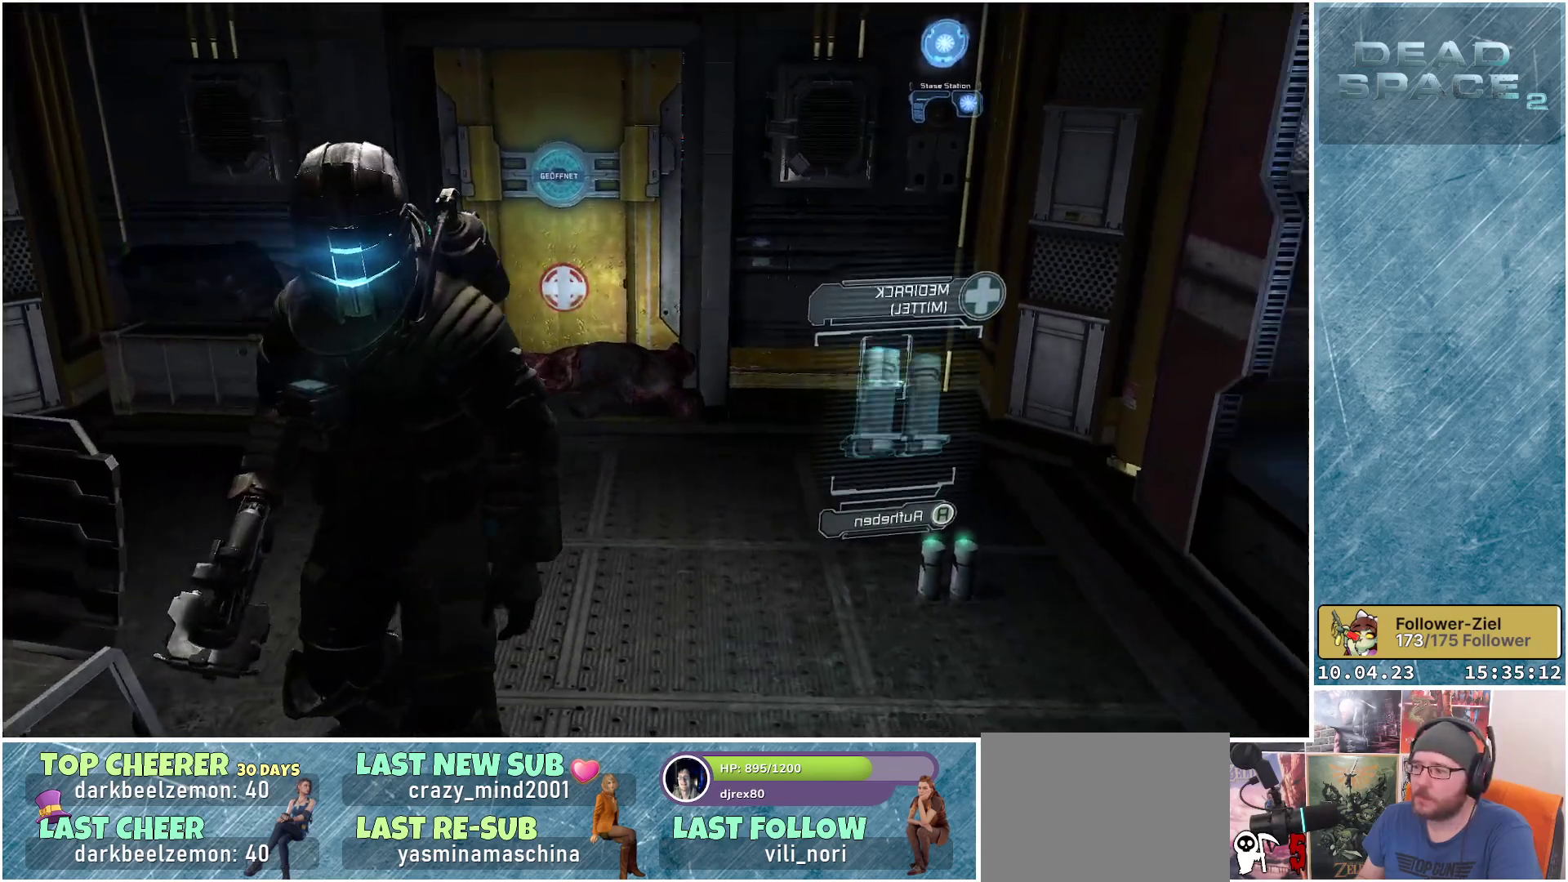
{"buttons": [], "left_stick": "up-left", "right_stick": "right", "events": [[117, "right_stick", "down-right"], [167, "left_stick", "up-left"], [233, "right_stick", "center"], [417, "right_stick", "right"]]}
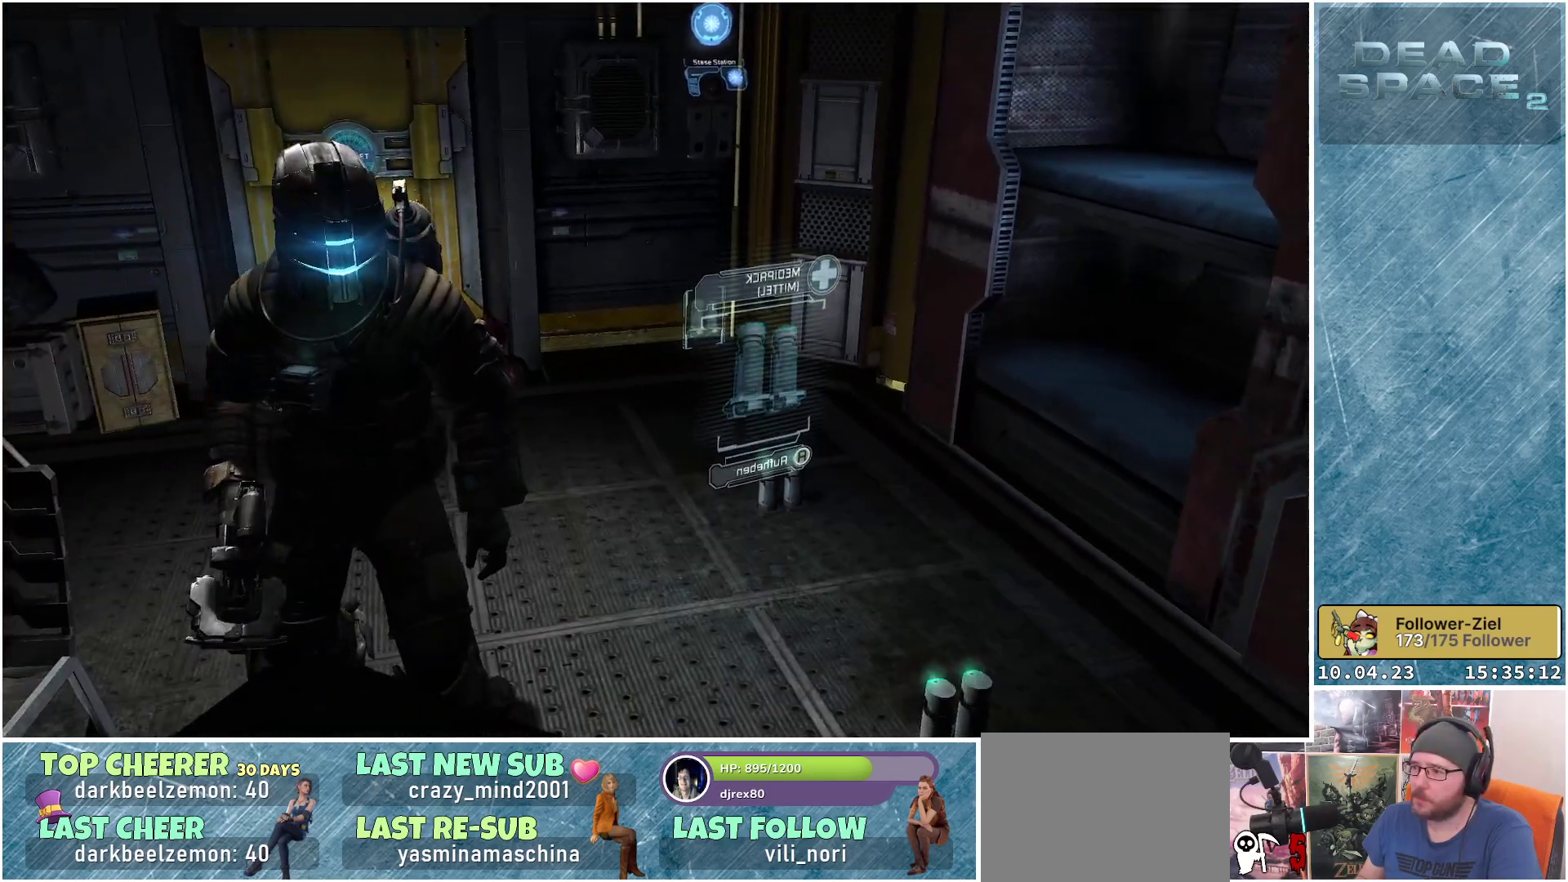
{"buttons": [], "left_stick": "left", "right_stick": "center", "events": [[233, "left_stick", "left"], [283, "right_stick", "center"]]}
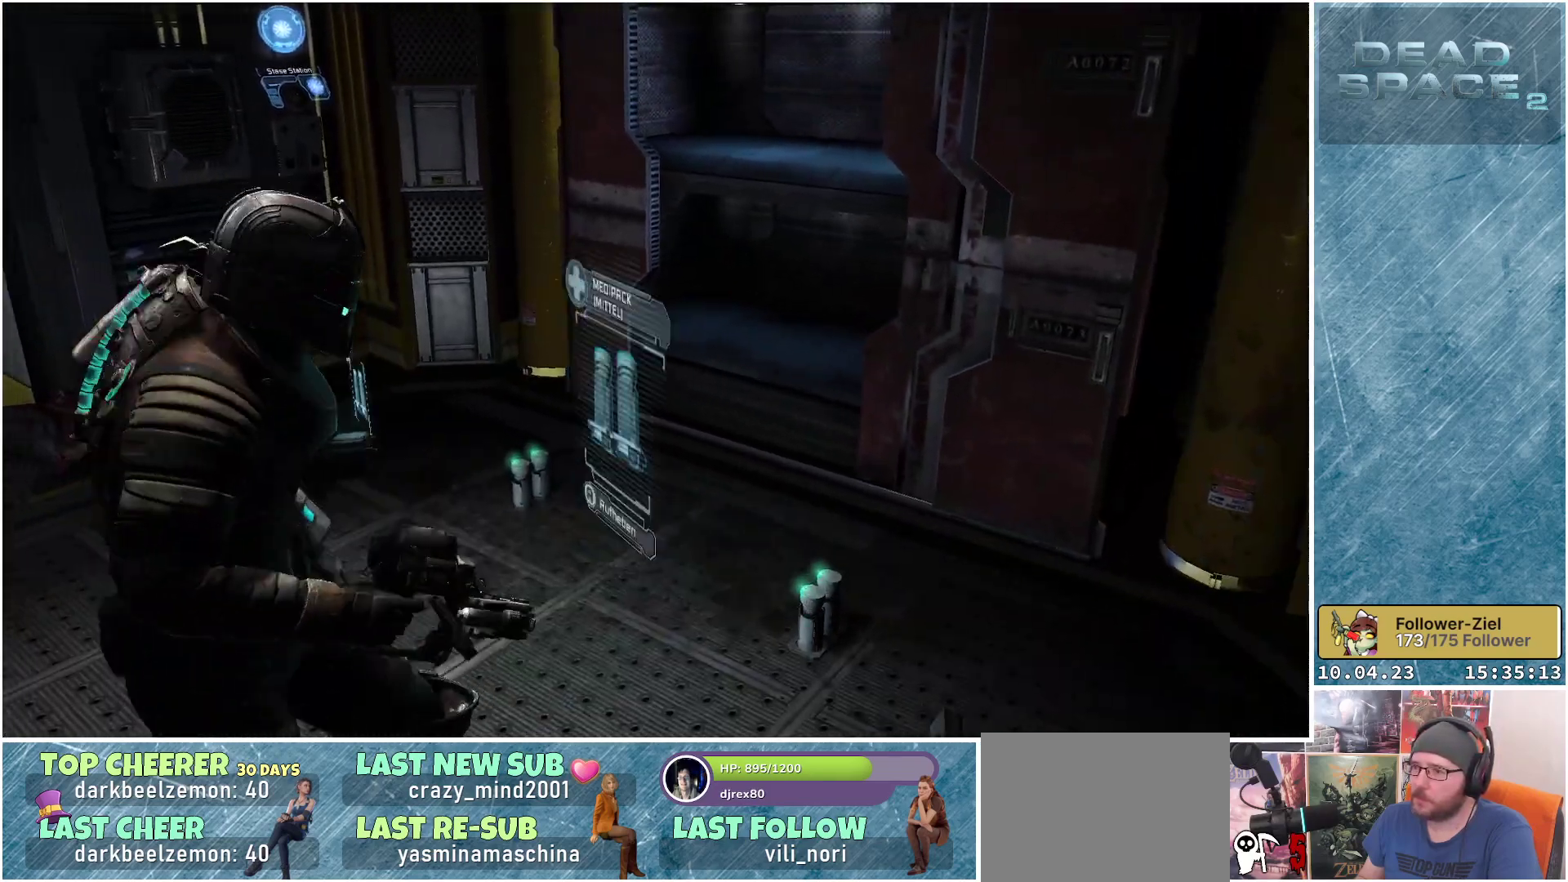
{"buttons": [], "left_stick": "up-left", "right_stick": "left", "events": [[233, "right_stick", "left"], [450, "left_stick", "up-left"]]}
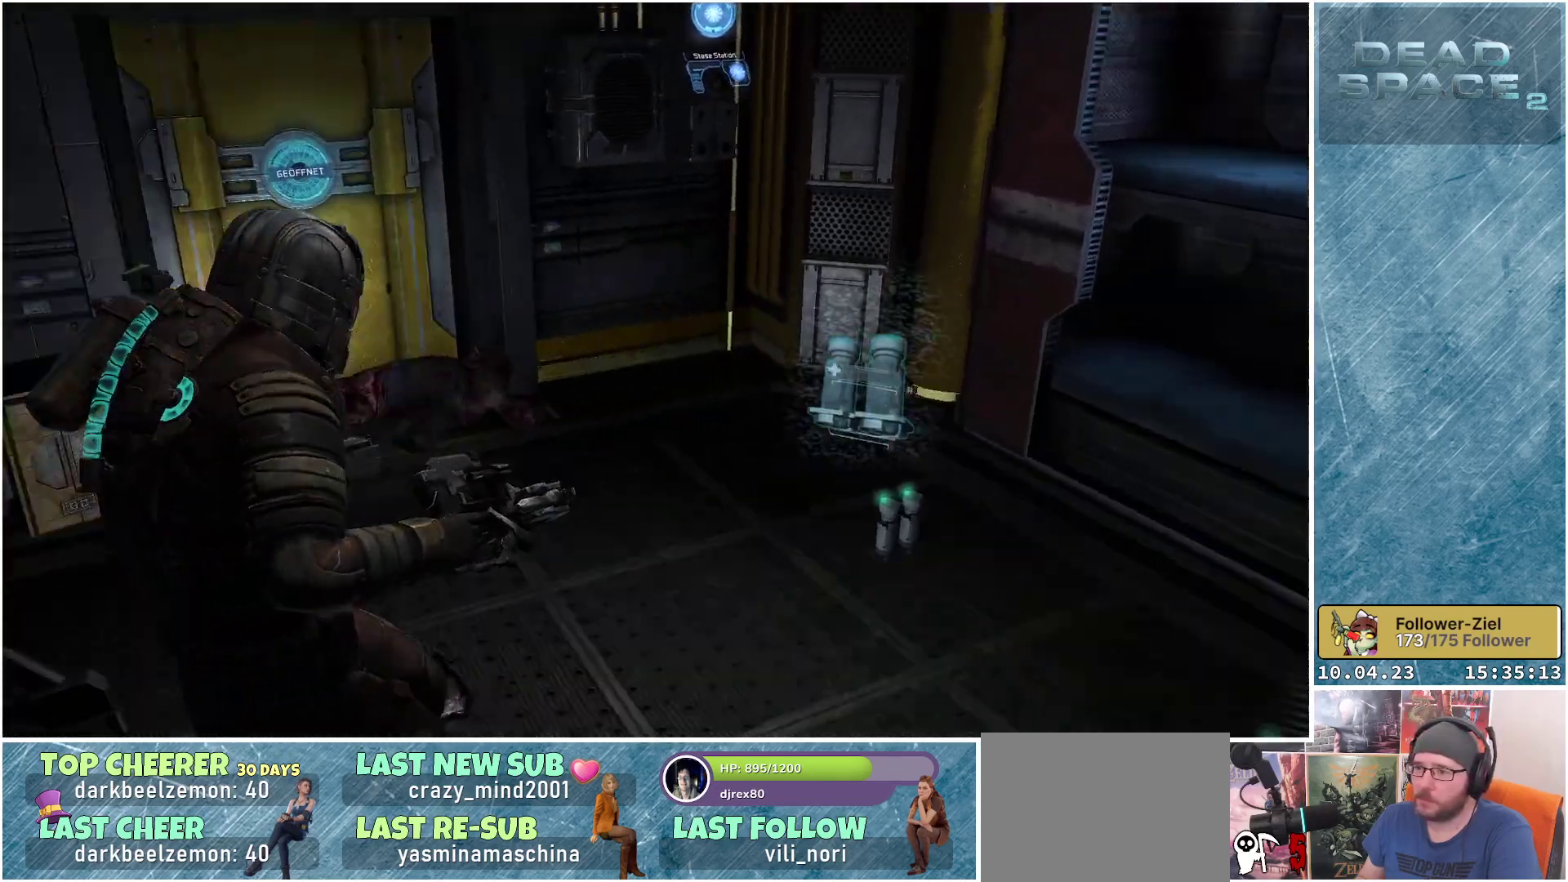
{"buttons": [], "left_stick": "center", "right_stick": "center", "events": [[67, "left_stick", "center"], [283, "right_stick", "center"]]}
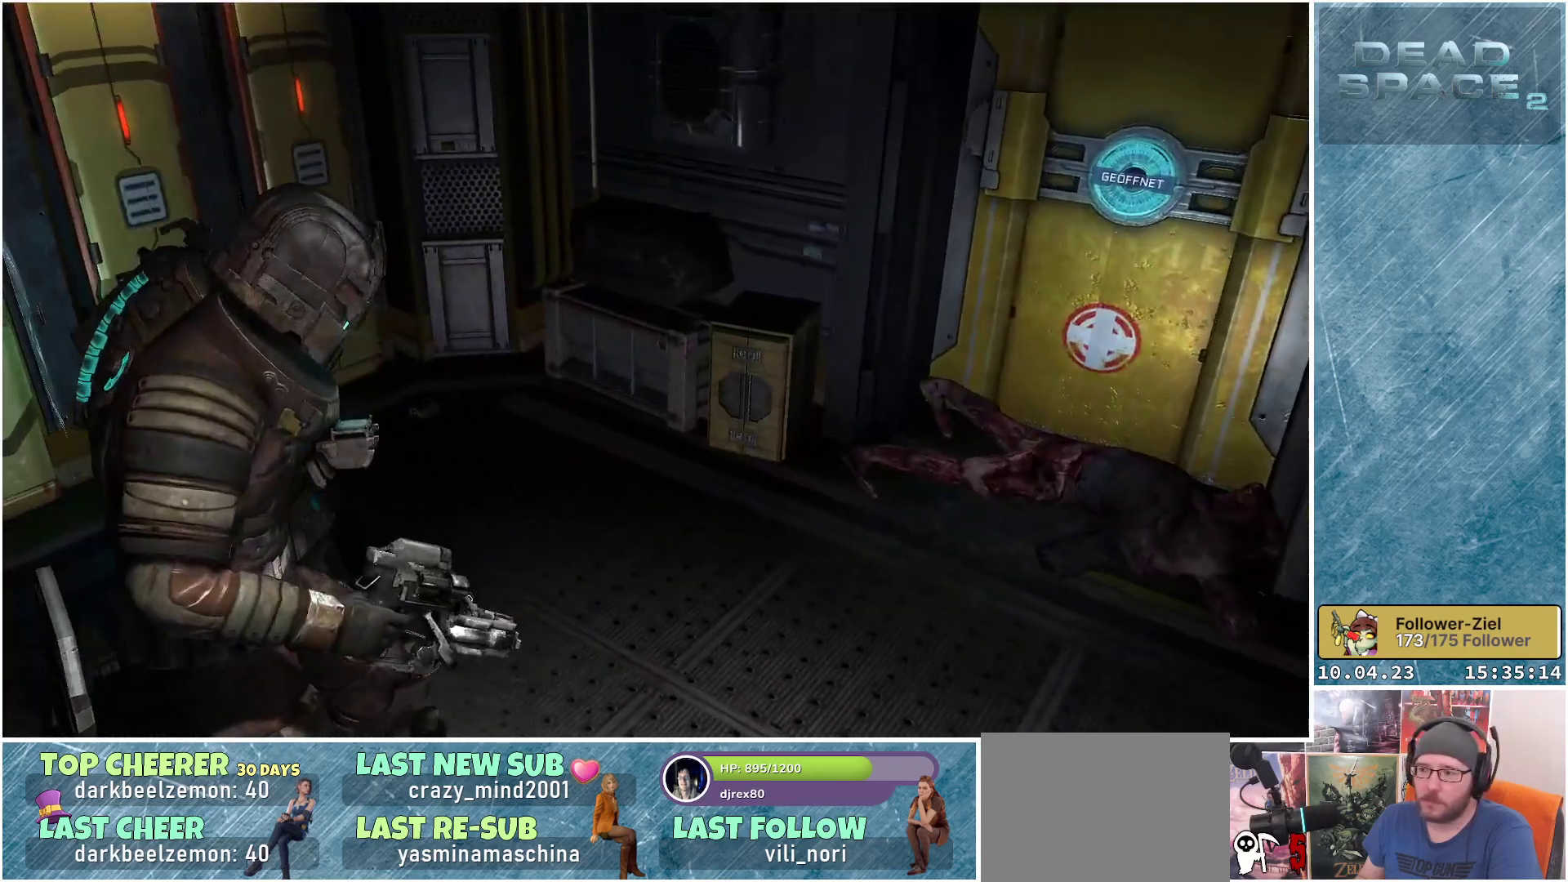
{"buttons": [], "left_stick": "up-right", "right_stick": "right", "events": [[50, "left_stick", "right"], [217, "right_stick", "right"], [367, "left_stick", "up-right"]]}
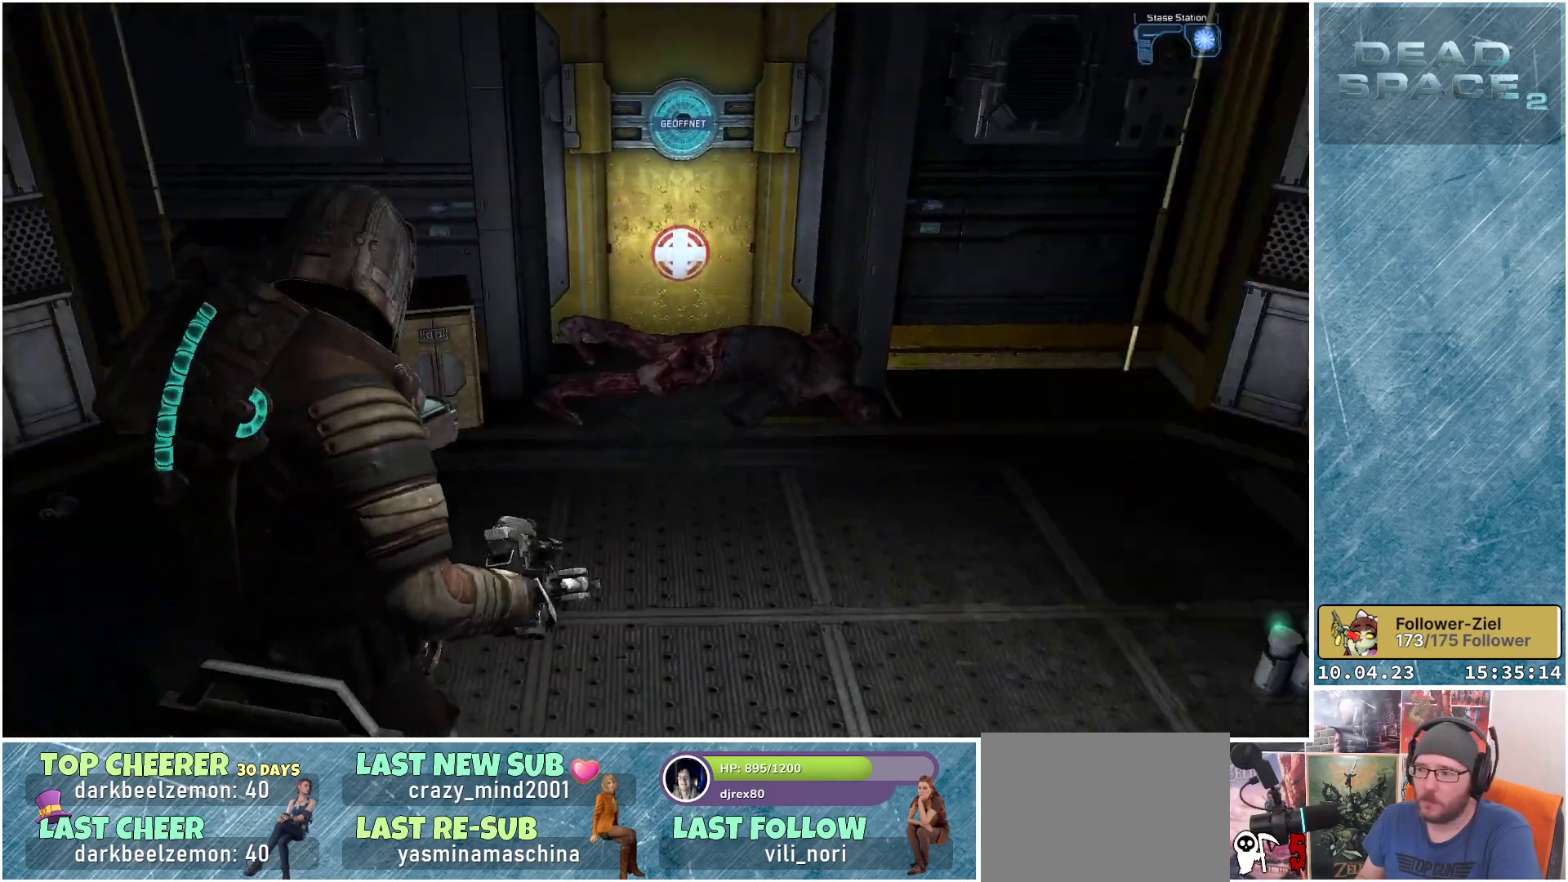
{"buttons": [], "left_stick": "up-left", "right_stick": "right", "events": [[83, "left_stick", "up"], [500, "left_stick", "up-left"]]}
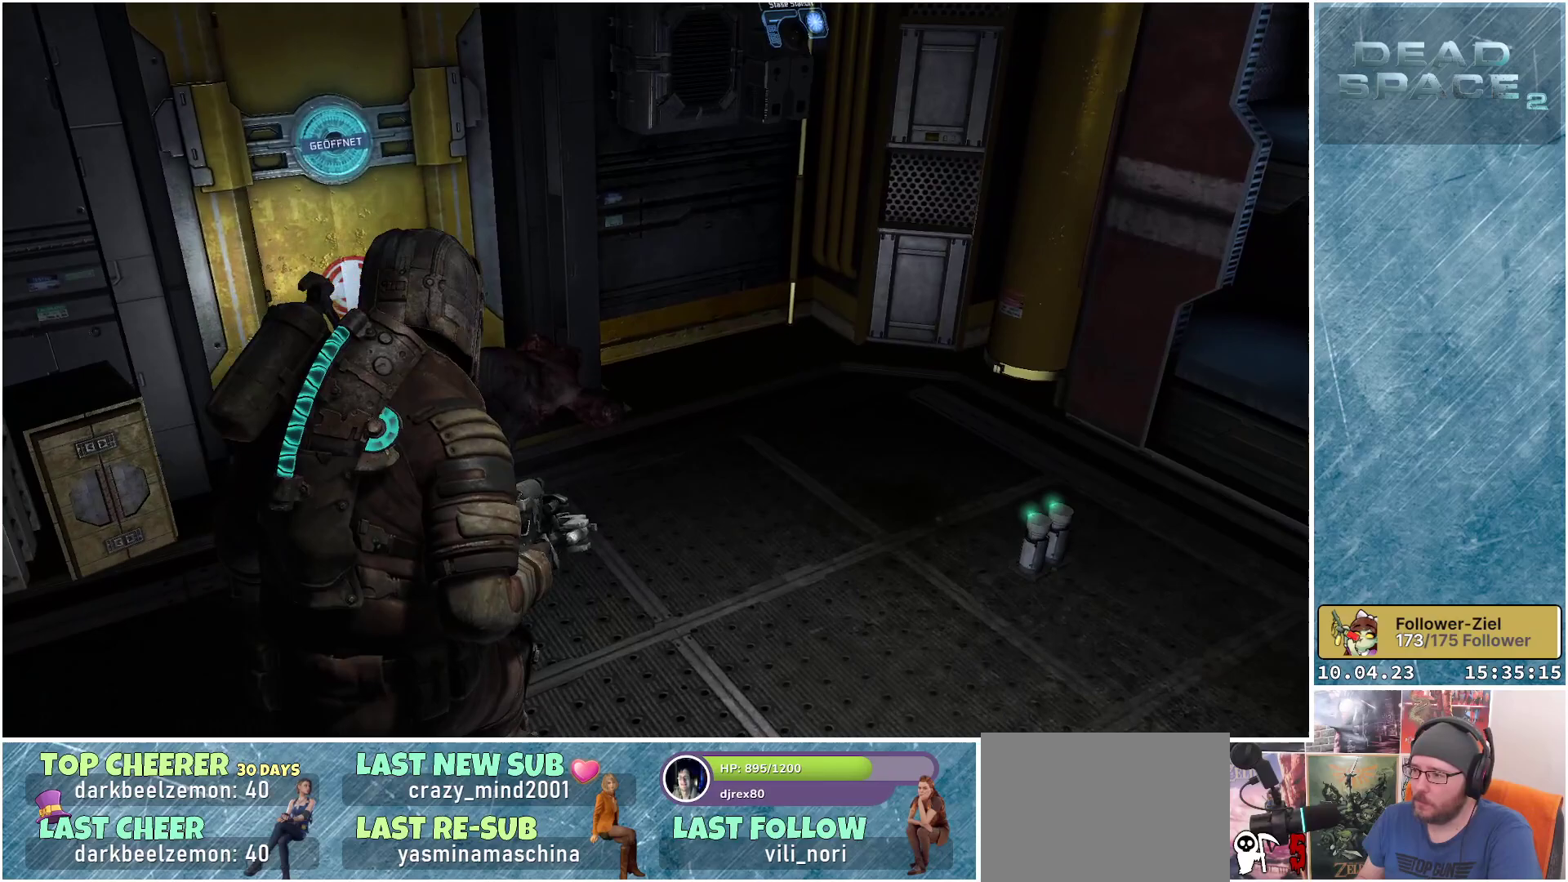
{"buttons": [], "left_stick": "up-left", "right_stick": "center", "events": [[133, "left_stick", "center"], [283, "right_stick", "center"], [350, "left_stick", "up-left"]]}
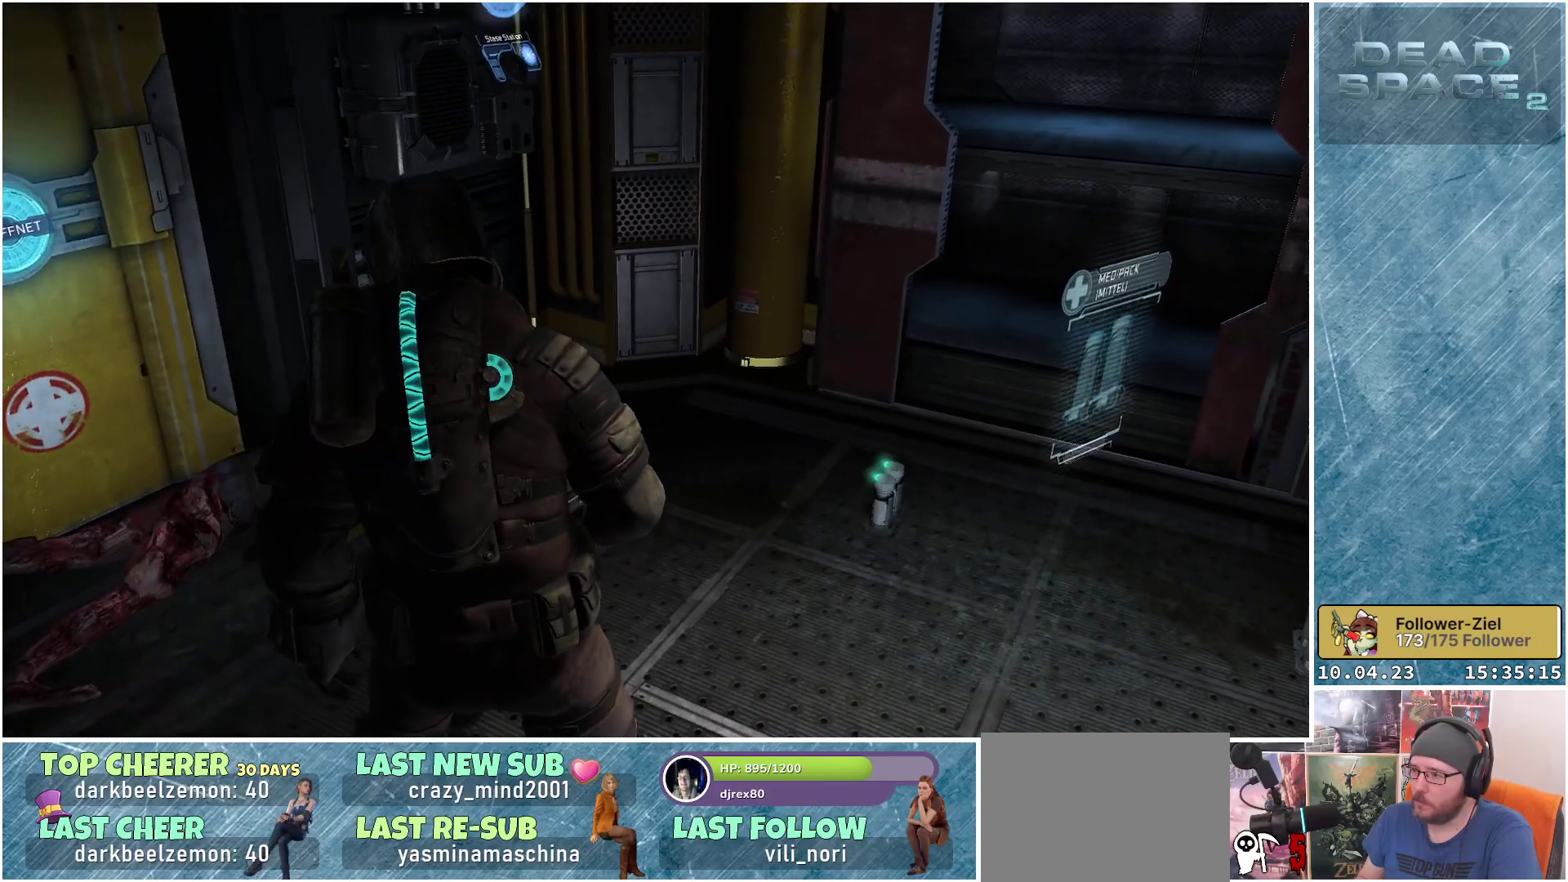
{"buttons": [], "left_stick": "up", "right_stick": "center", "events": [[67, "right_stick", "left"], [333, "right_stick", "up-left"], [383, "left_stick", "up"], [467, "right_stick", "center"]]}
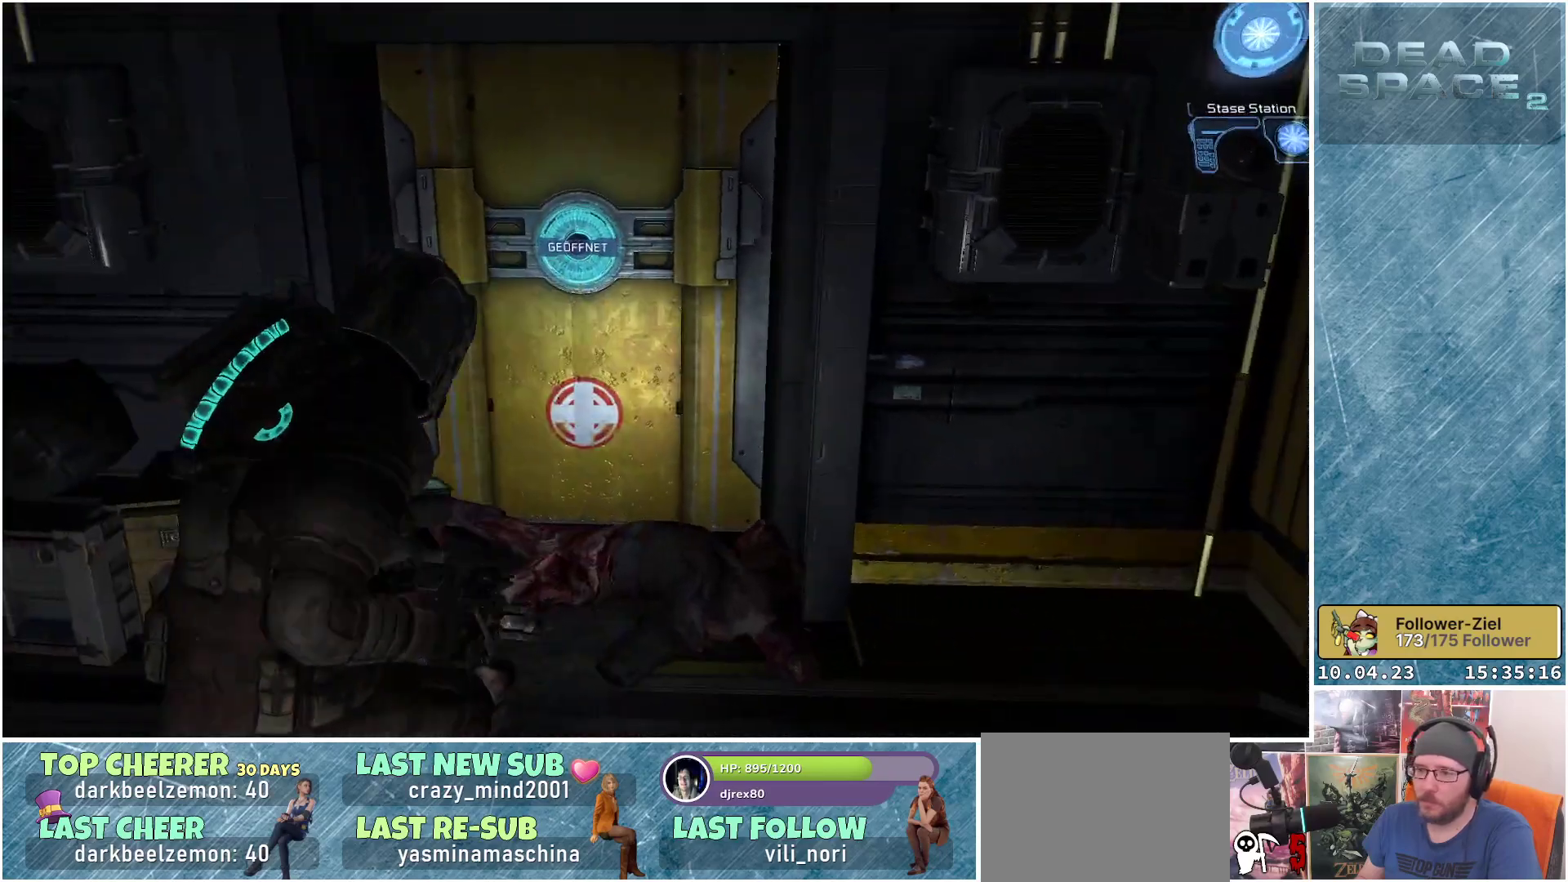
{"buttons": ["A"], "left_stick": "center", "right_stick": "center", "events": [[433, "left_stick", "center"], [450, "A", "down"]]}